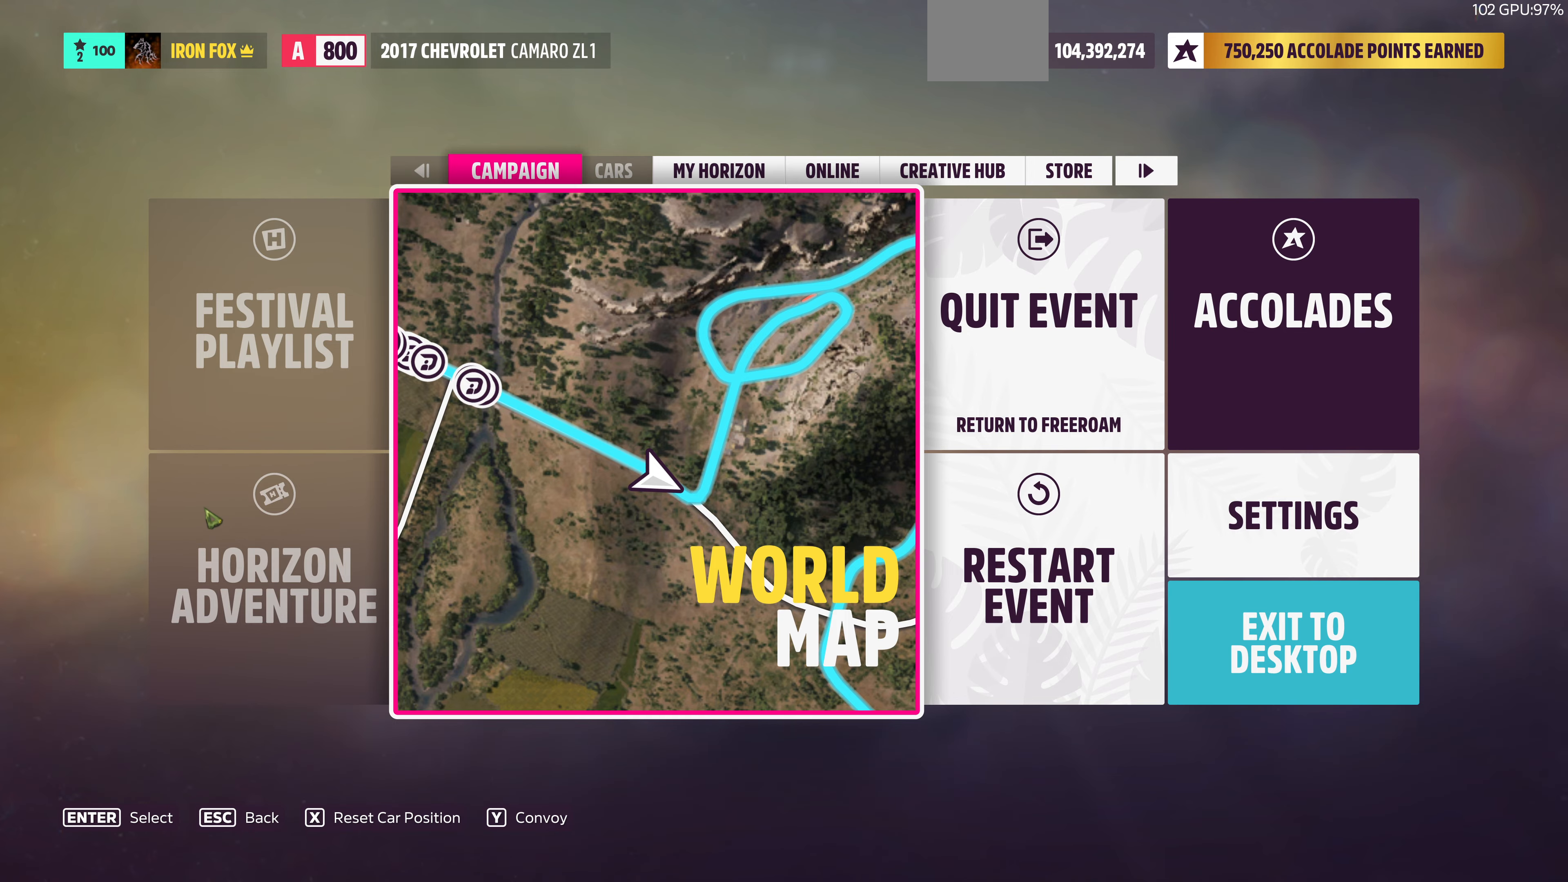
Gameplay with a controller (PlayStation layout); each line is a JSON object with the inputs held at the frame after it. "events" lists button and stick changes between this image and that frame as [ms after this image, input, new state], when the widget could be followed in between.
{"buttons": [], "left_stick": "center", "right_stick": "center", "events": [[166, "DPAD_RIGHT", "down"], [233, "DPAD_RIGHT", "up"], [333, "CIRCLE", "down"], [433, "CIRCLE", "up"]]}
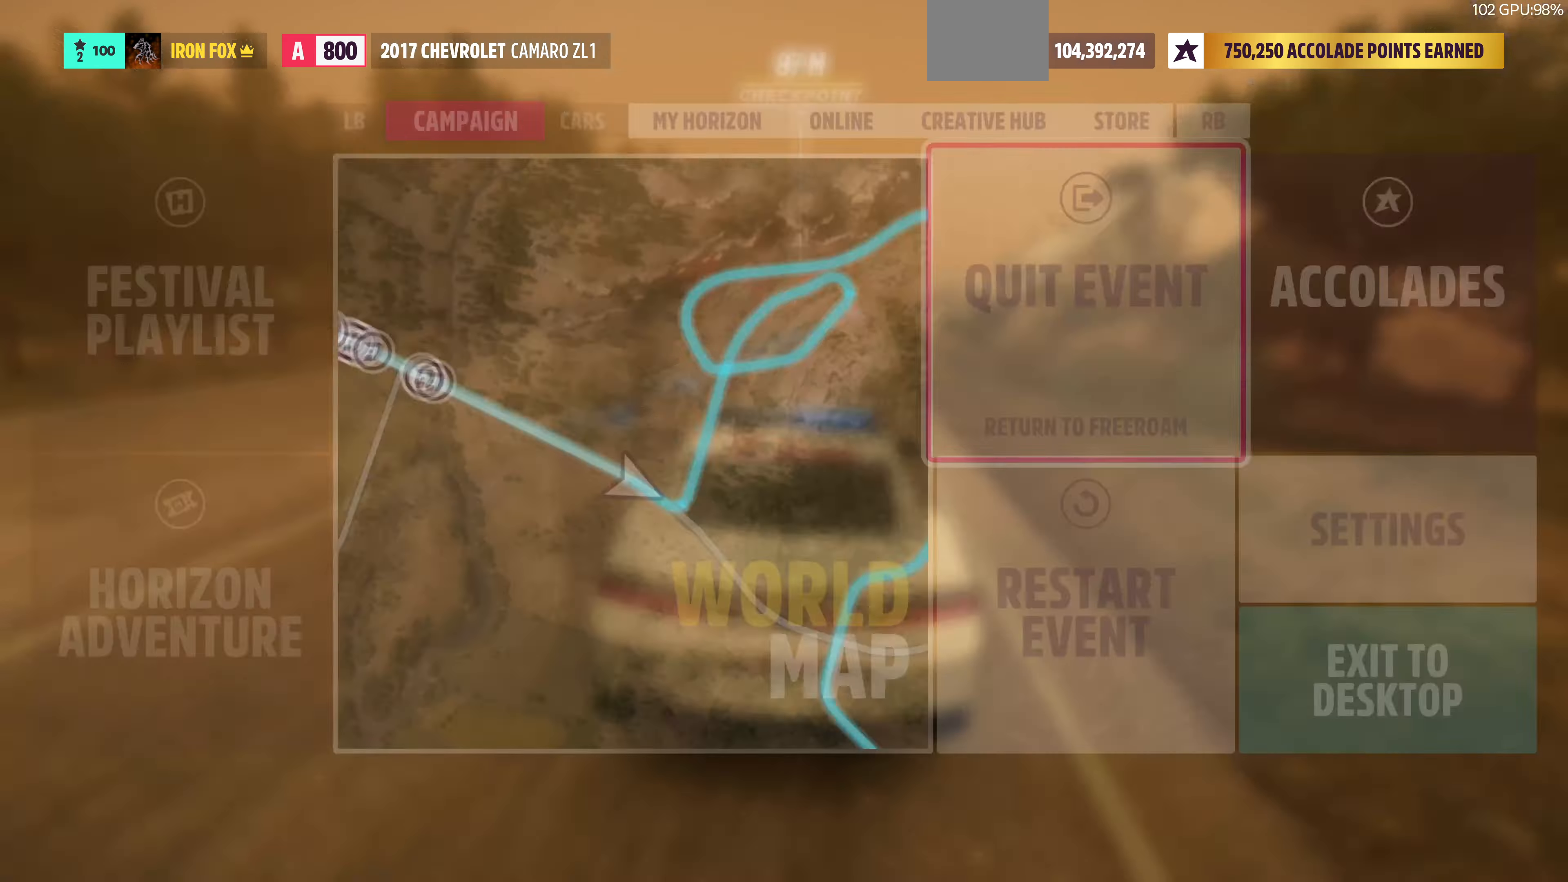
{"buttons": ["R2"], "left_stick": "center", "right_stick": "center", "events": [[466, "R2", "down"]]}
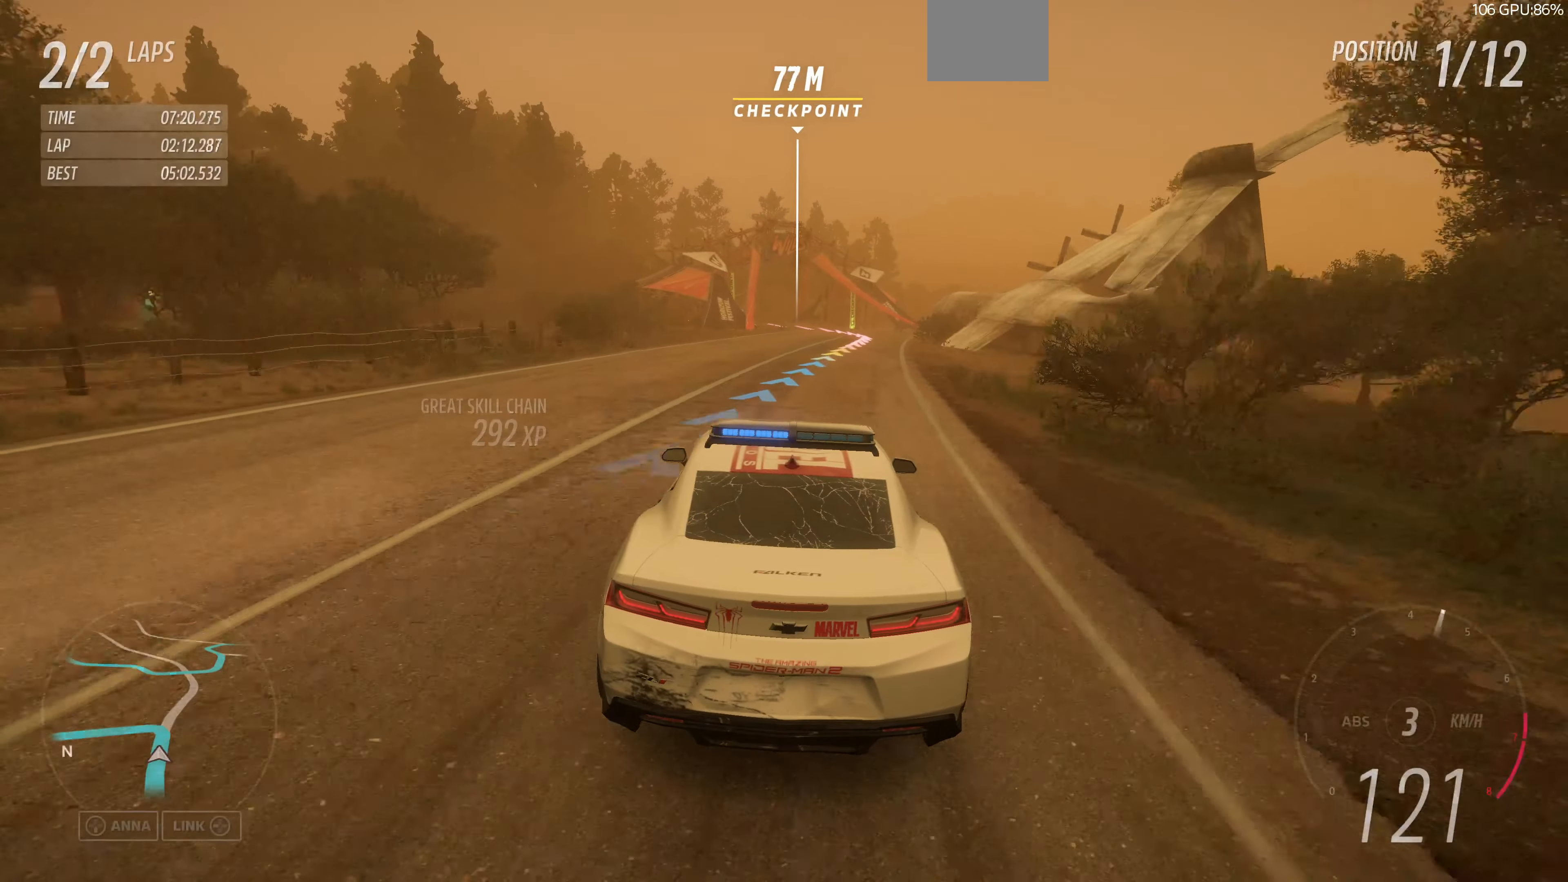
{"buttons": [], "left_stick": "up-right", "right_stick": "up", "events": [[66, "left_stick", "up-right"], [333, "R2", "up"], [466, "right_stick", "up"]]}
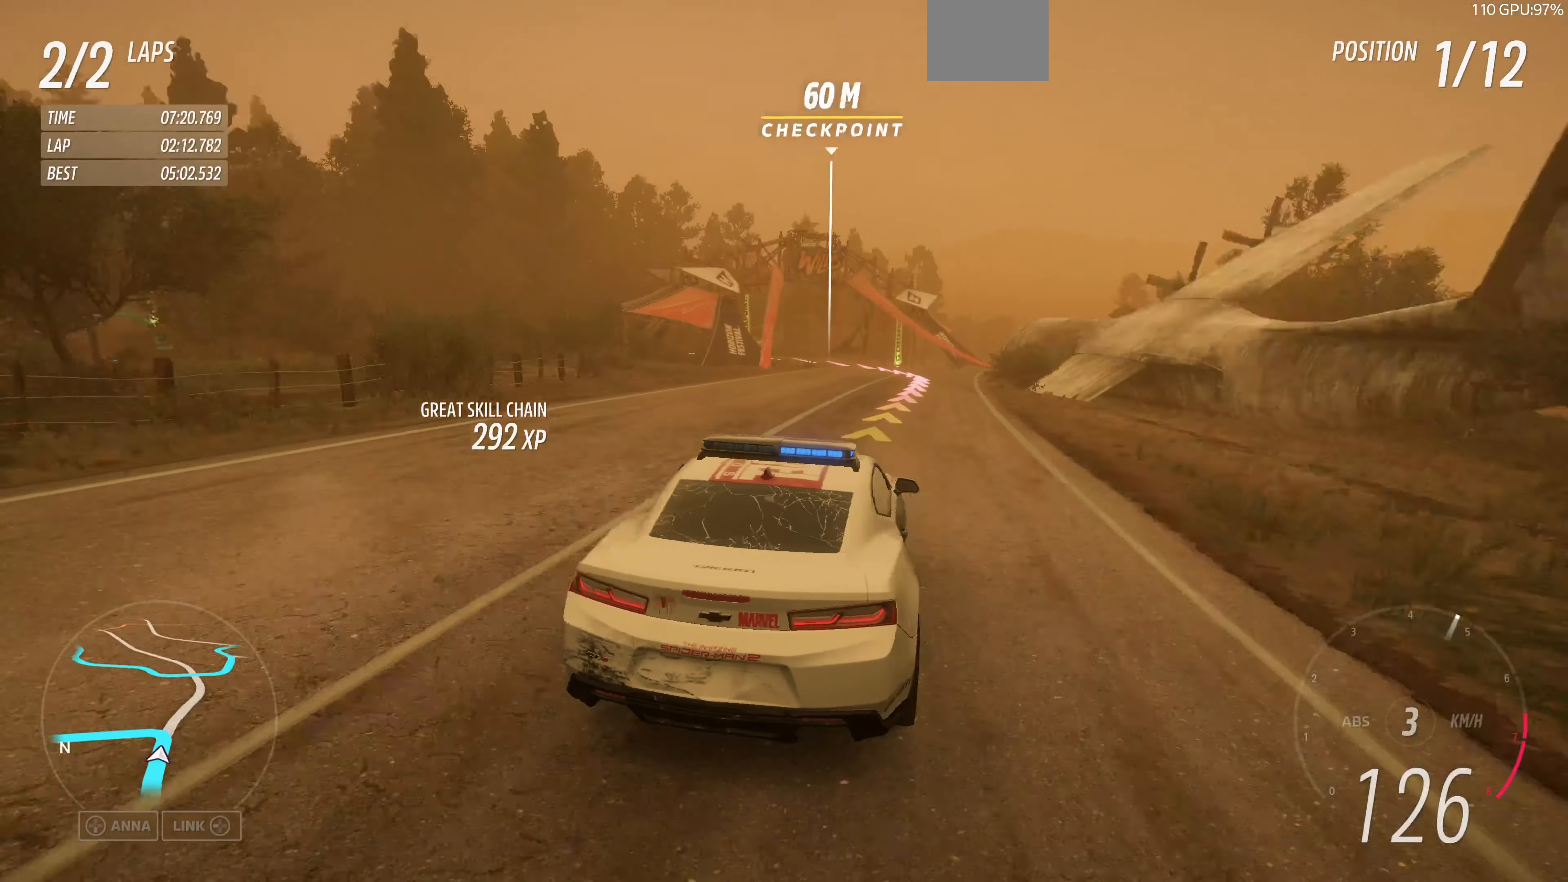
{"buttons": ["L2"], "left_stick": "up", "right_stick": "up", "events": [[133, "L2", "down"], [466, "left_stick", "up"]]}
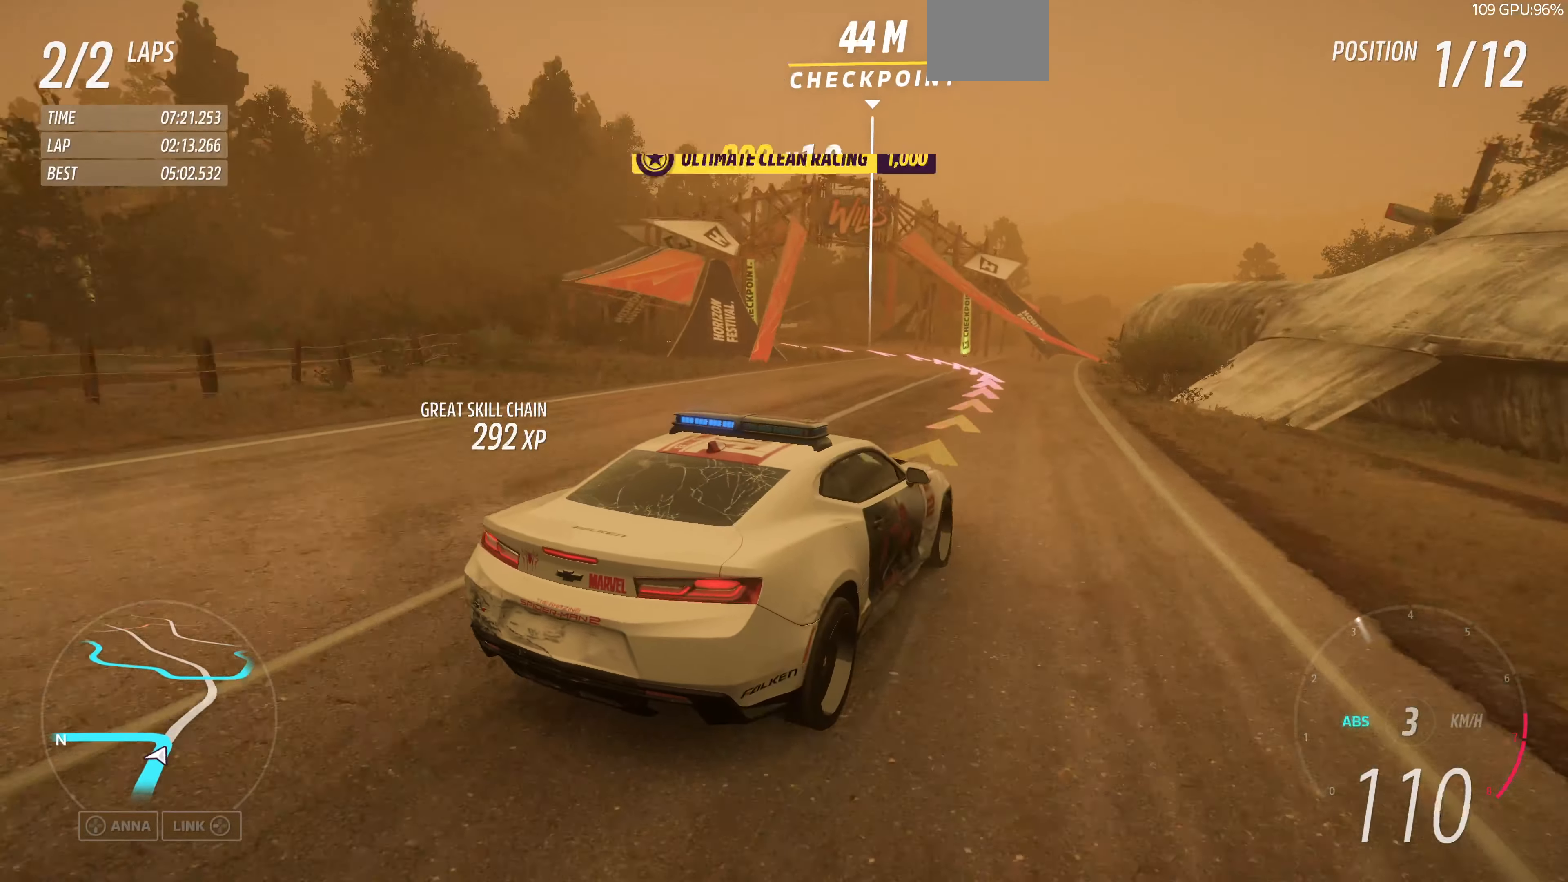
{"buttons": ["L2"], "left_stick": "up-left", "right_stick": "up", "events": [[33, "left_stick", "up-left"]]}
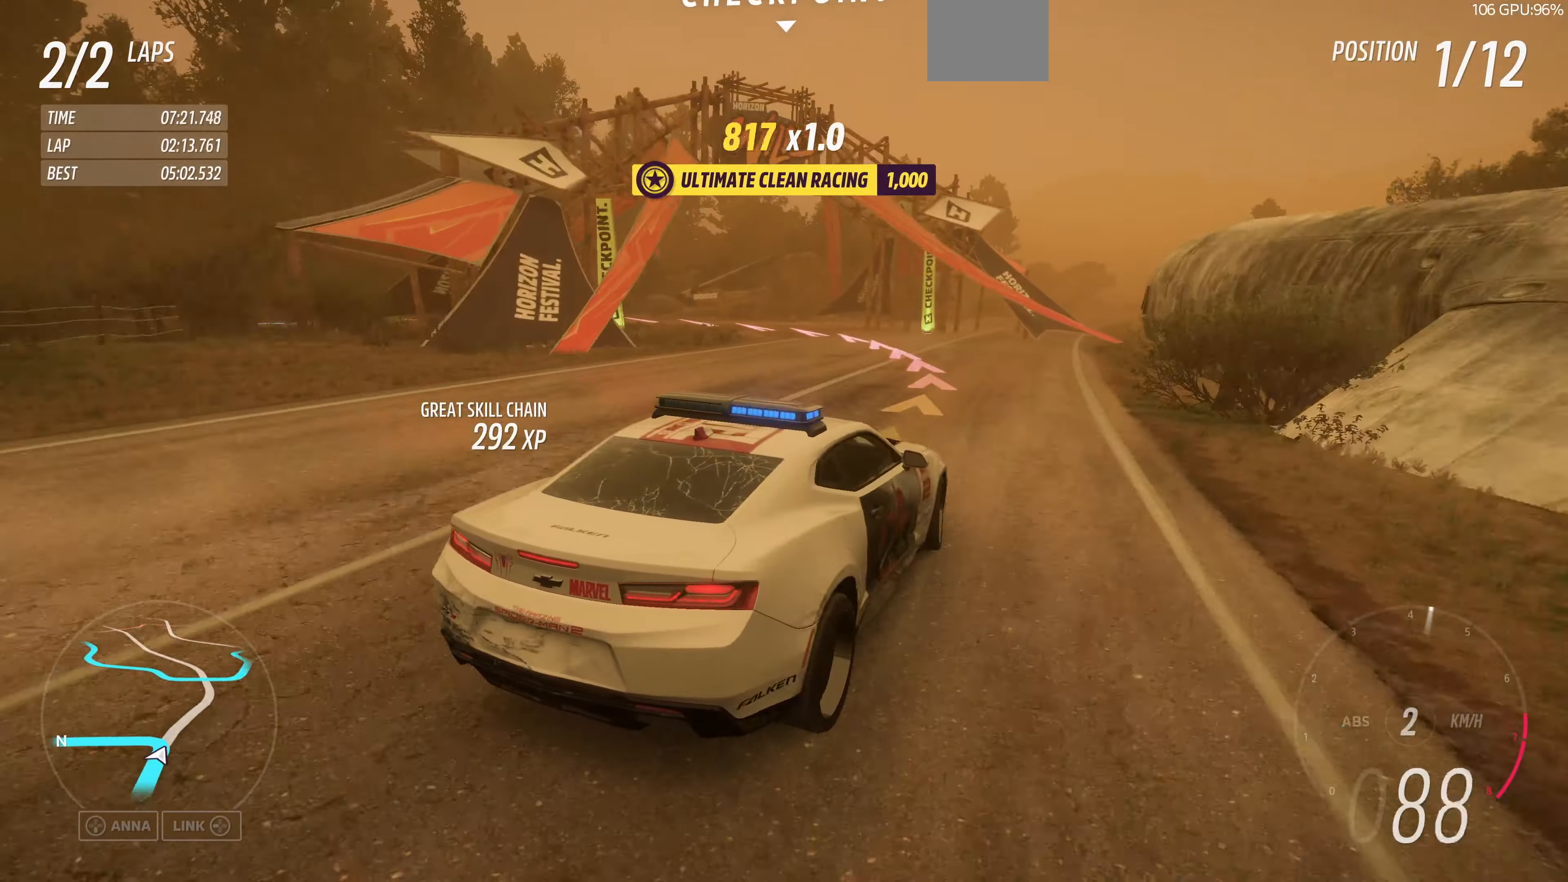
{"buttons": [], "left_stick": "up-left", "right_stick": "up", "events": [[300, "L2", "up"]]}
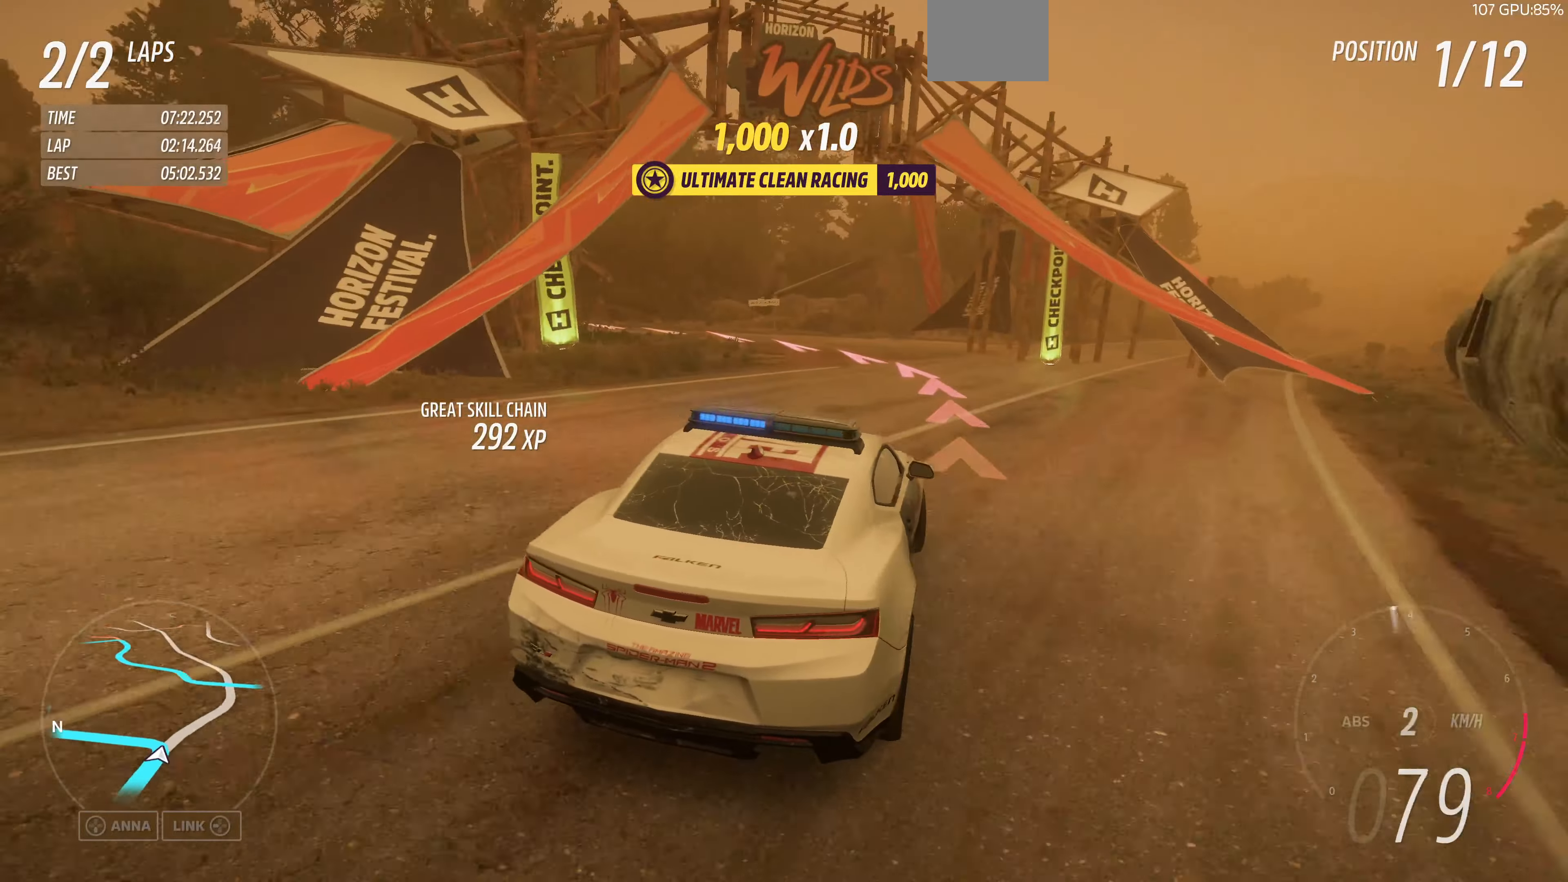
{"buttons": [], "left_stick": "up-left", "right_stick": "up", "events": [[234, "R2", "down"], [400, "R2", "up"]]}
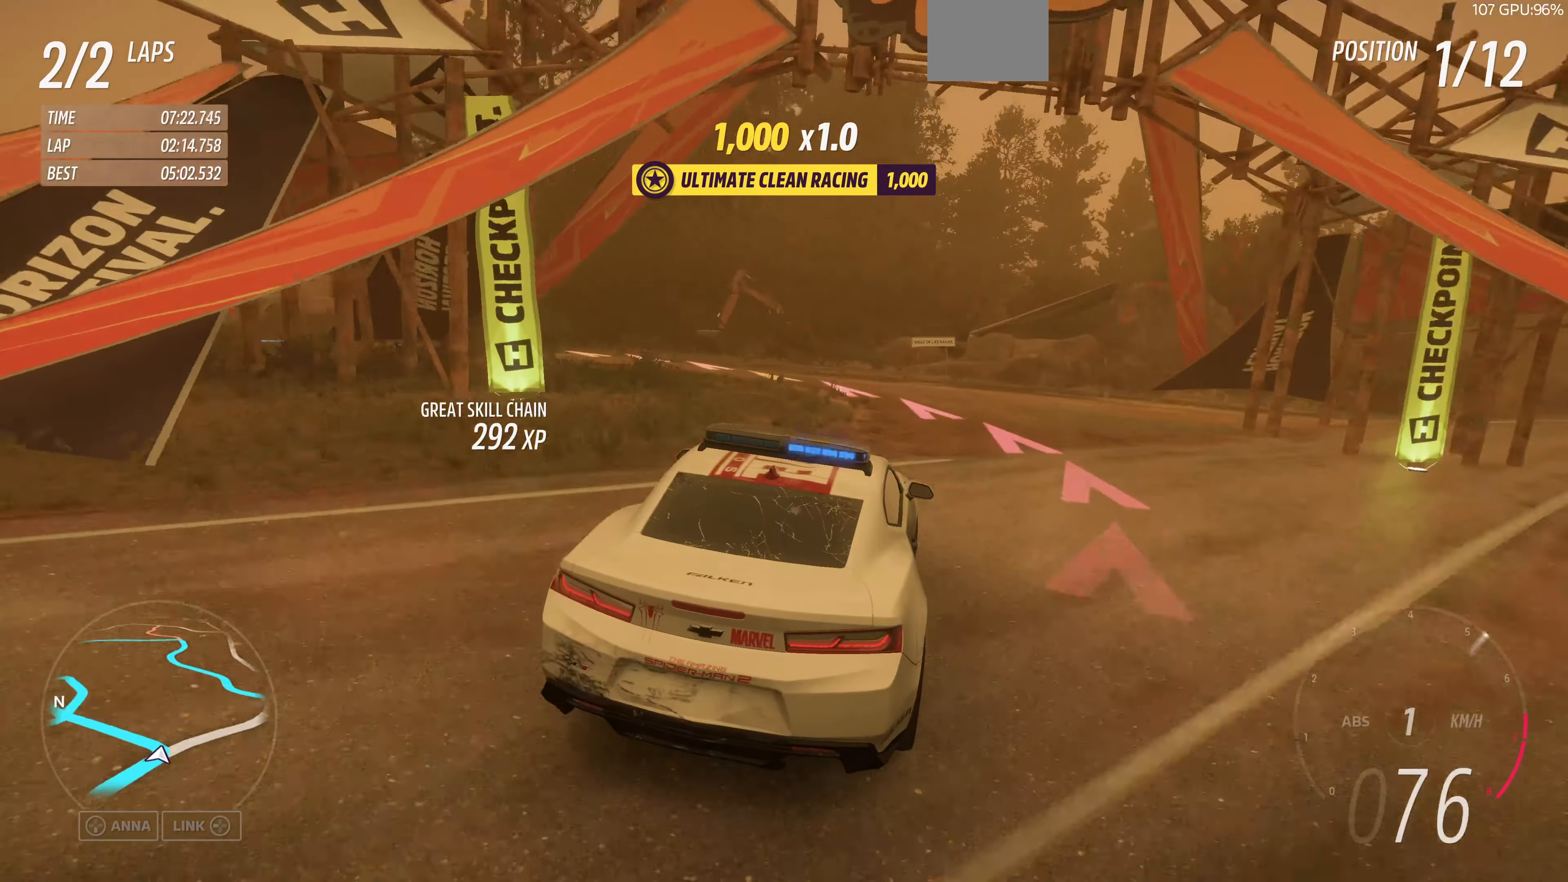
{"buttons": ["R2"], "left_stick": "center", "right_stick": "up", "events": [[300, "R2", "down"], [367, "left_stick", "center"]]}
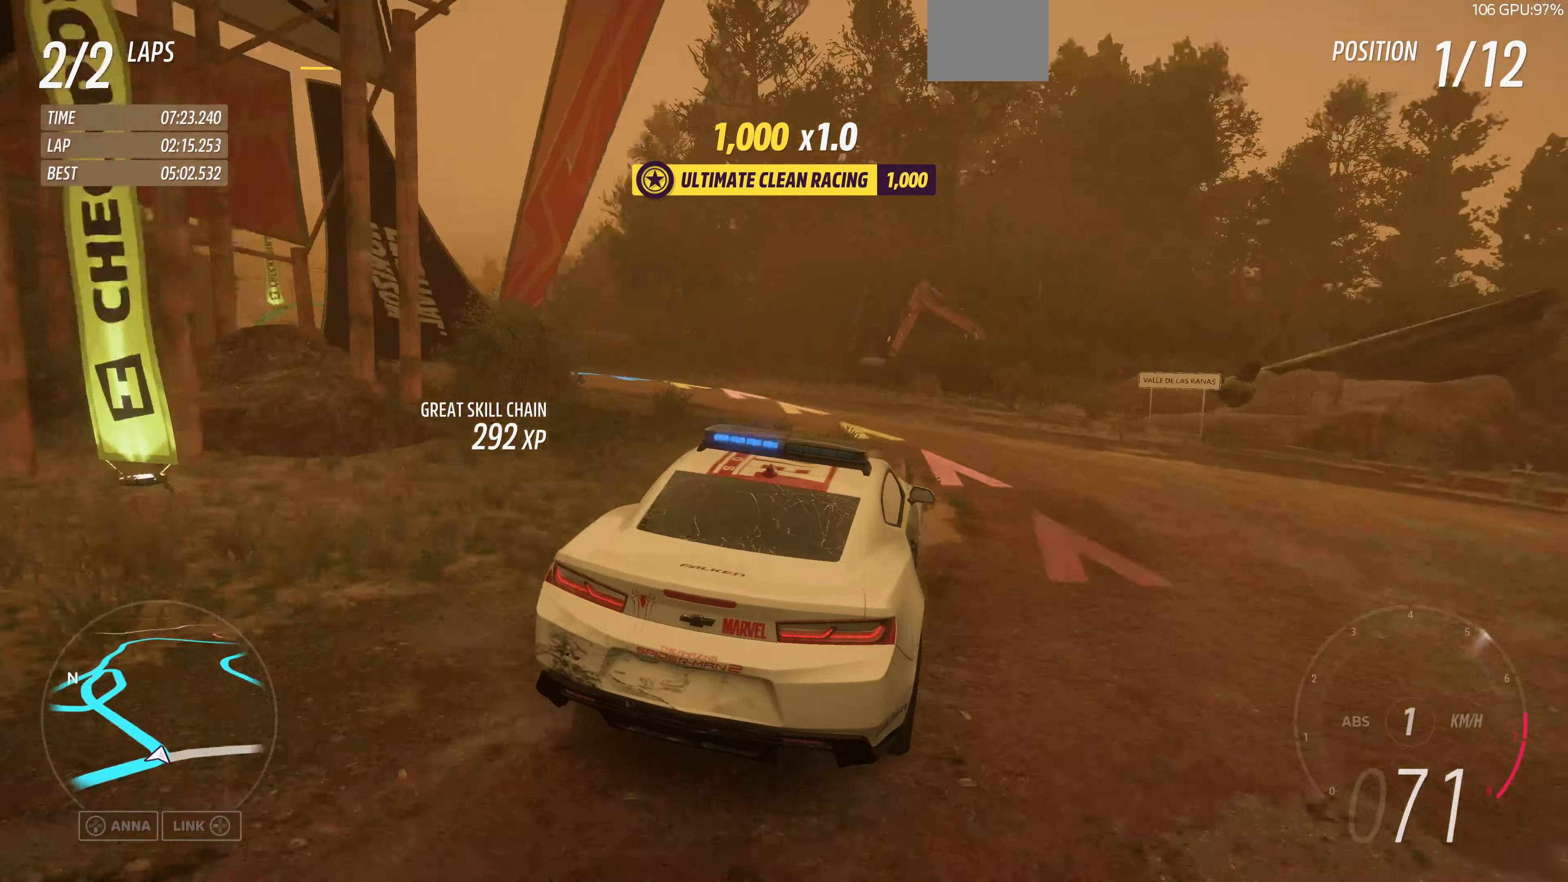
{"buttons": [], "left_stick": "left", "right_stick": "up", "events": [[34, "left_stick", "left"], [134, "R2", "up"]]}
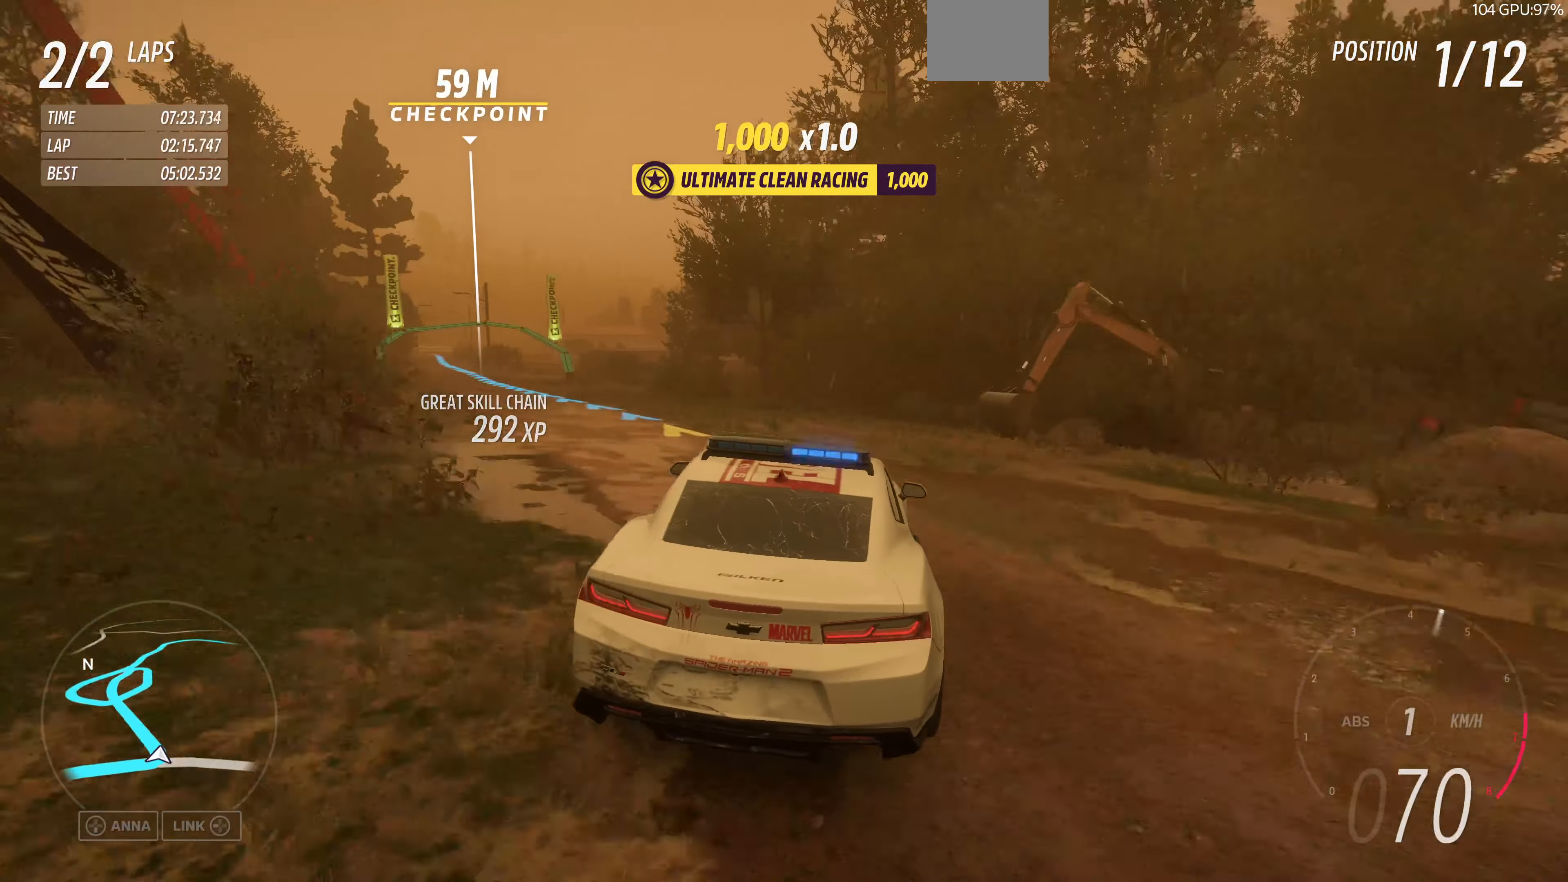
{"buttons": [], "left_stick": "up-left", "right_stick": "up", "events": [[67, "left_stick", "center"], [267, "left_stick", "up-left"]]}
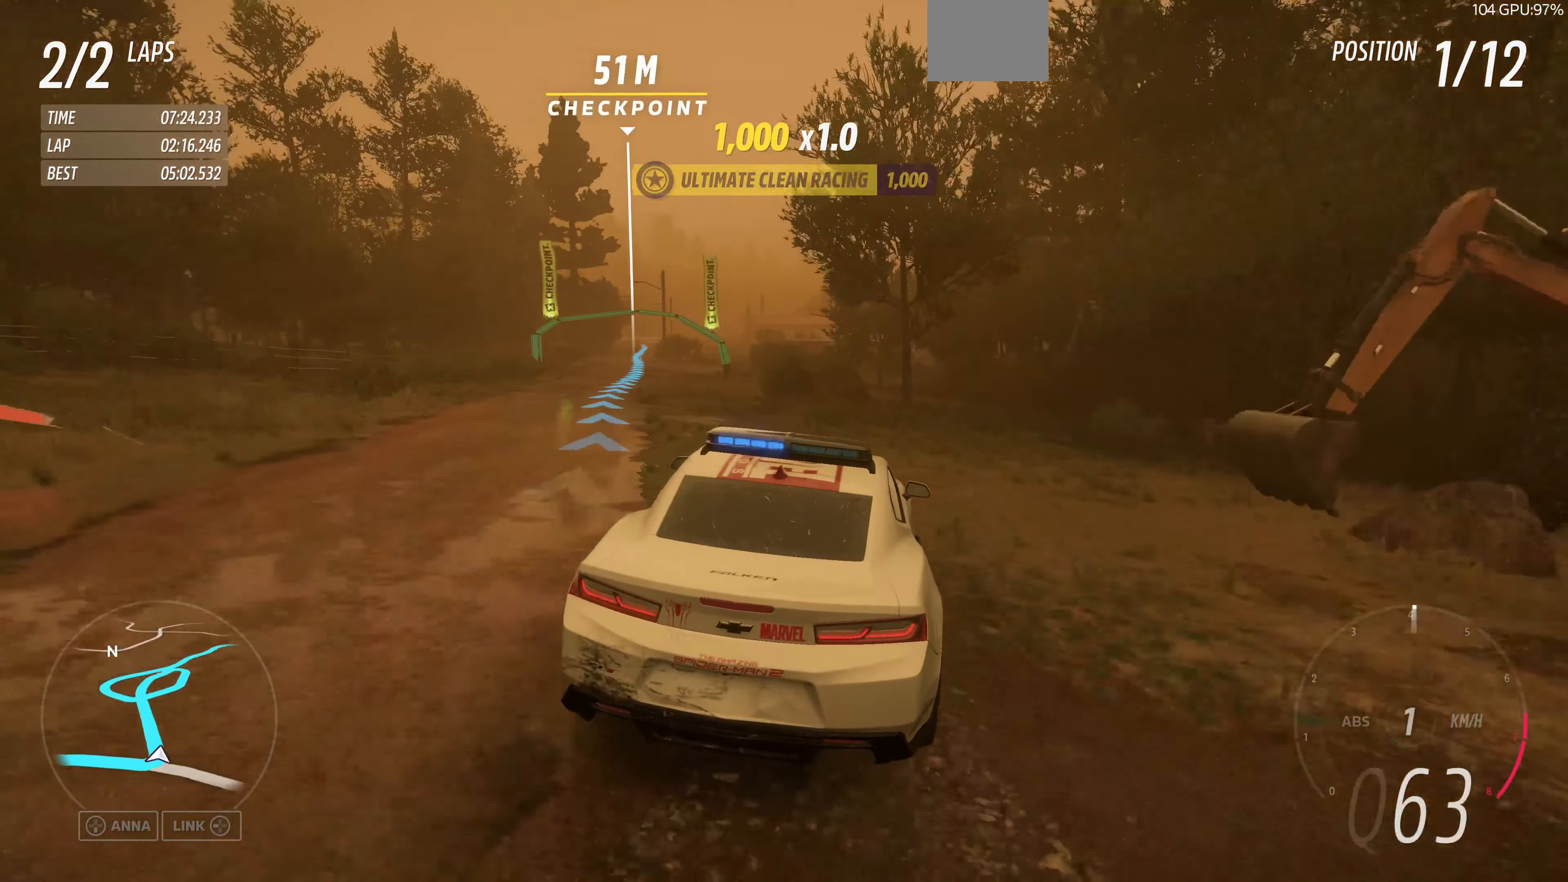
{"buttons": [], "left_stick": "up-left", "right_stick": "up", "events": [[34, "left_stick", "center"], [467, "left_stick", "up-left"]]}
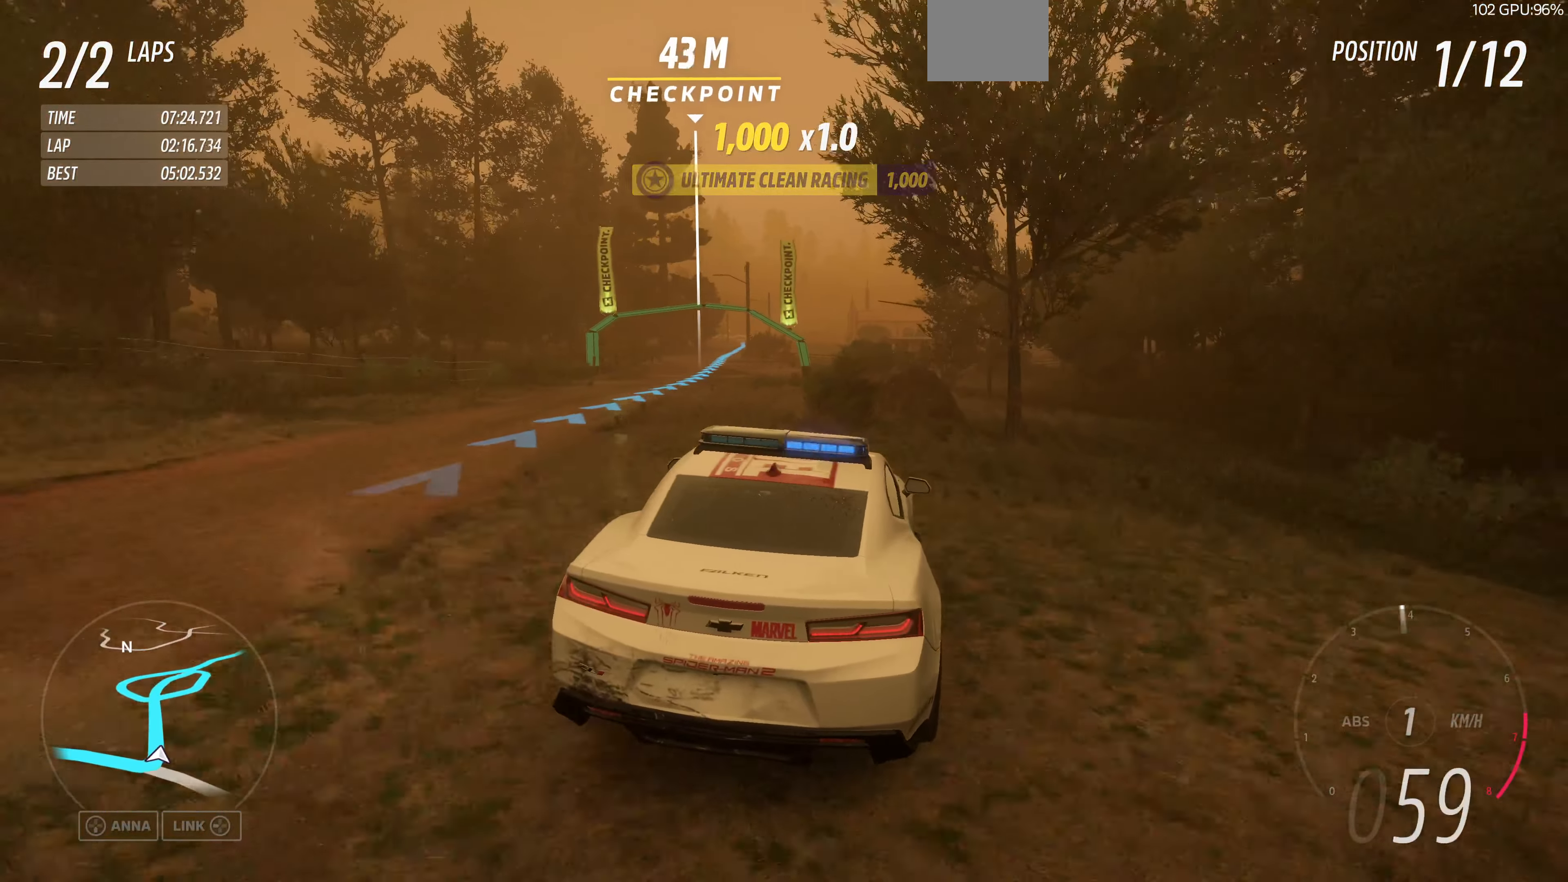
{"buttons": ["R2"], "left_stick": "center", "right_stick": "up", "events": [[100, "R2", "down"], [367, "left_stick", "center"]]}
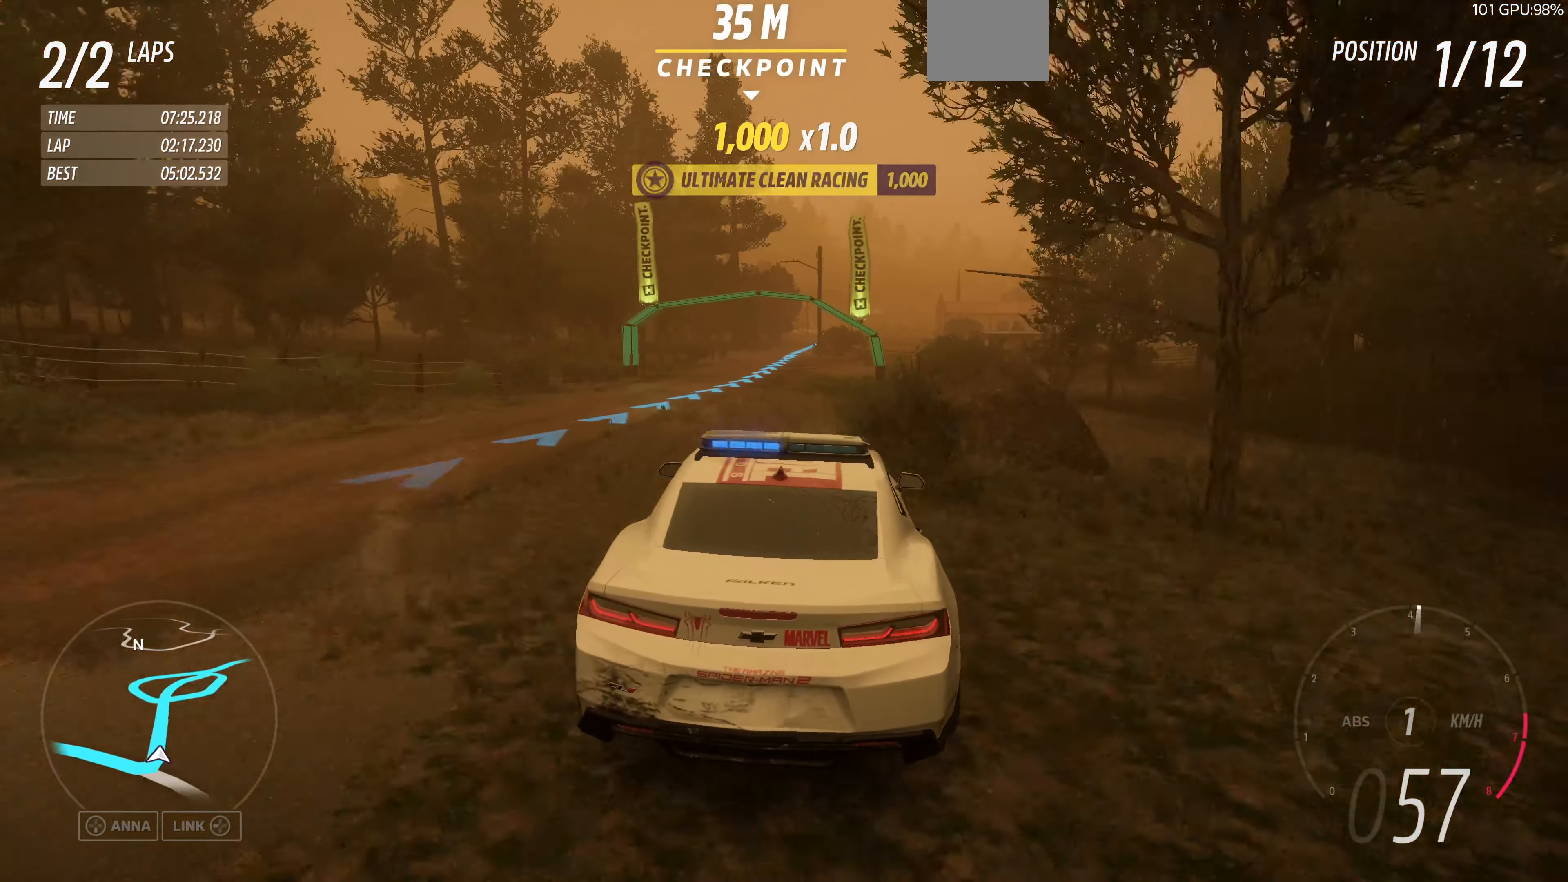
{"buttons": ["R2"], "left_stick": "up", "right_stick": "center", "events": [[134, "R2", "up"], [234, "R2", "down"], [300, "left_stick", "up"], [500, "right_stick", "center"]]}
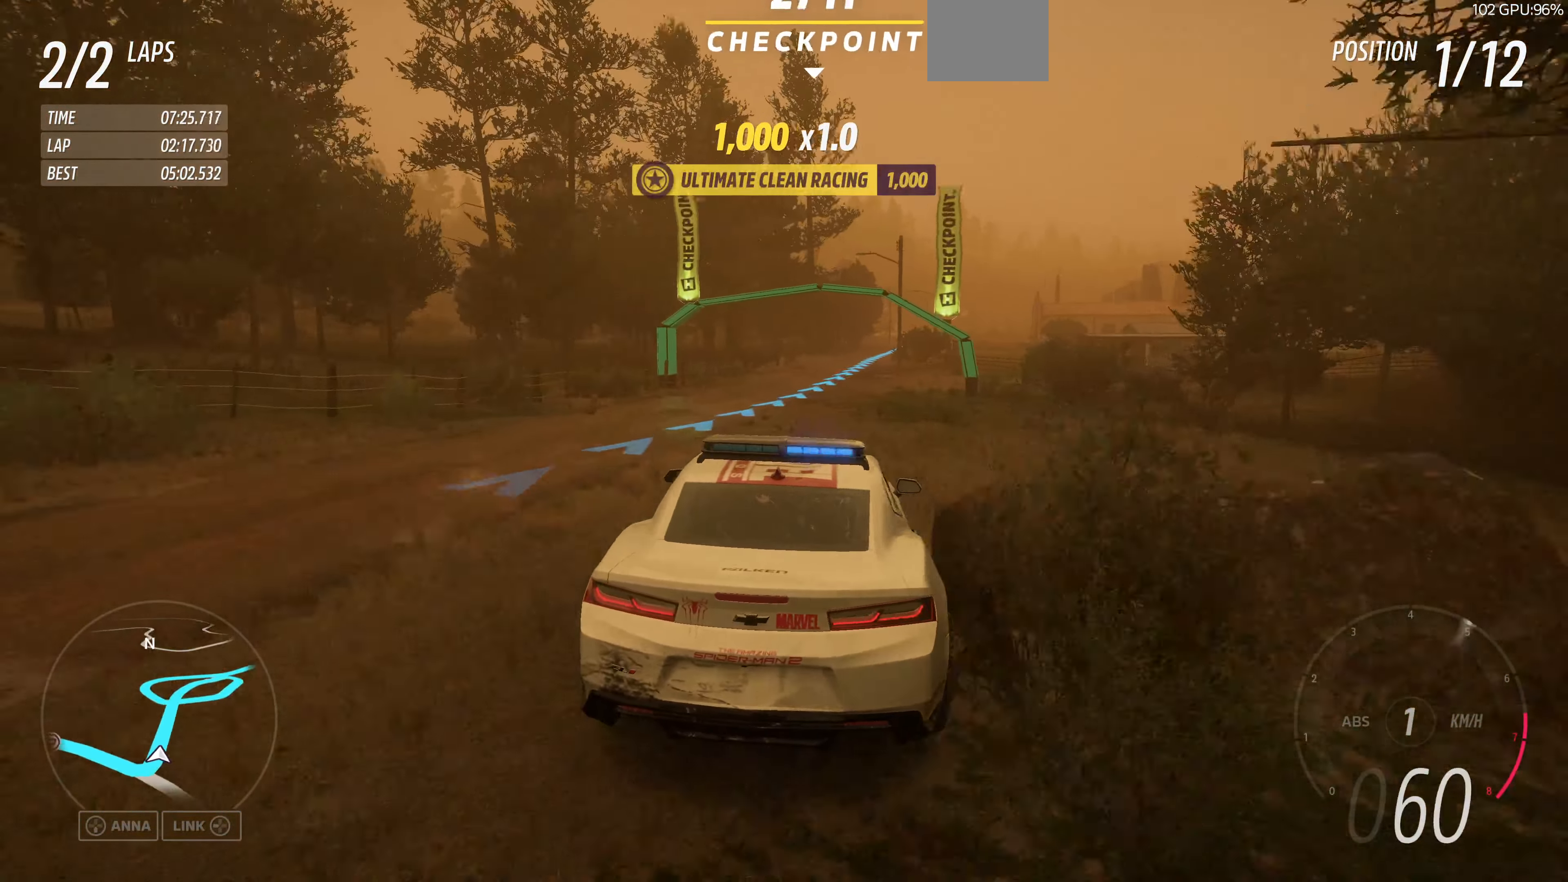
{"buttons": ["R2"], "left_stick": "up", "right_stick": "center", "events": []}
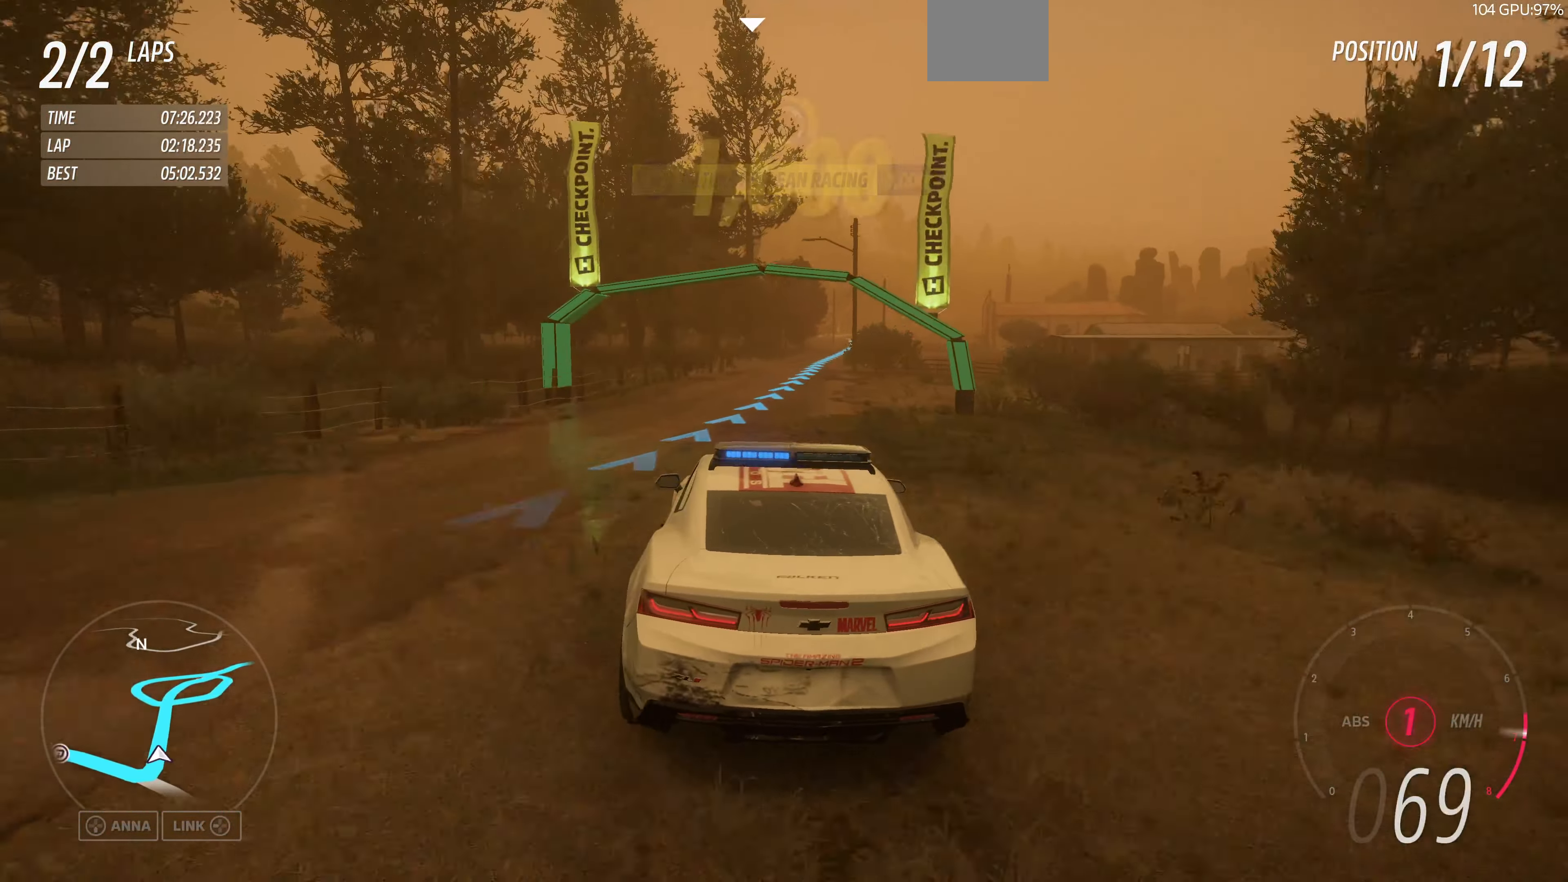
{"buttons": ["R2"], "left_stick": "up-right", "right_stick": "center", "events": [[467, "left_stick", "up-right"]]}
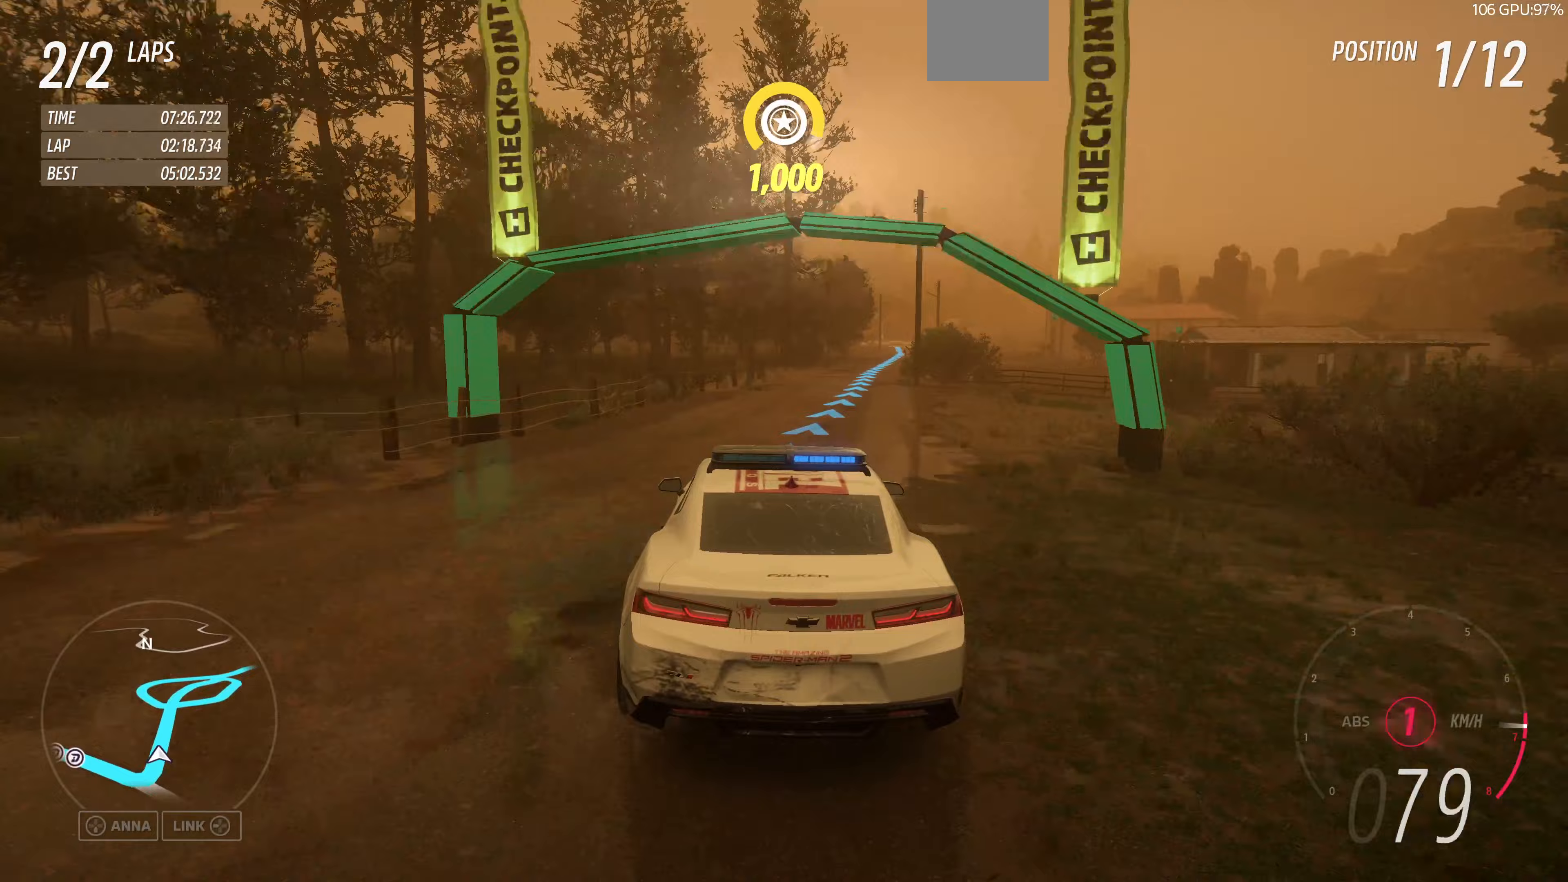
{"buttons": ["R2"], "left_stick": "up", "right_stick": "center", "events": [[167, "left_stick", "up"]]}
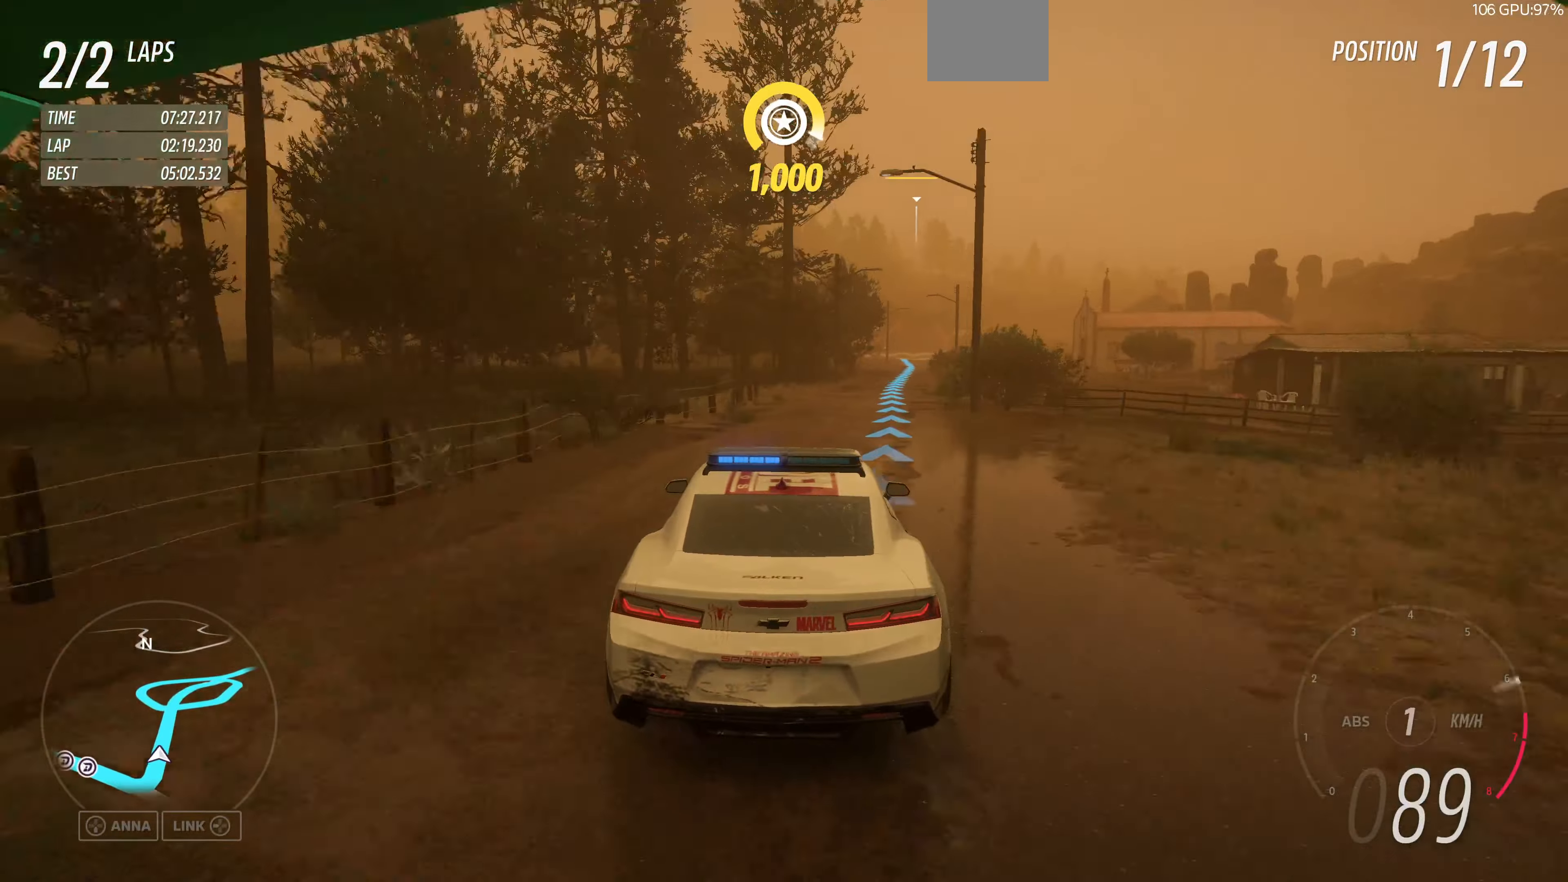
{"buttons": [], "left_stick": "up", "right_stick": "center", "events": [[33, "R2", "up"], [233, "R2", "down"], [467, "R2", "up"]]}
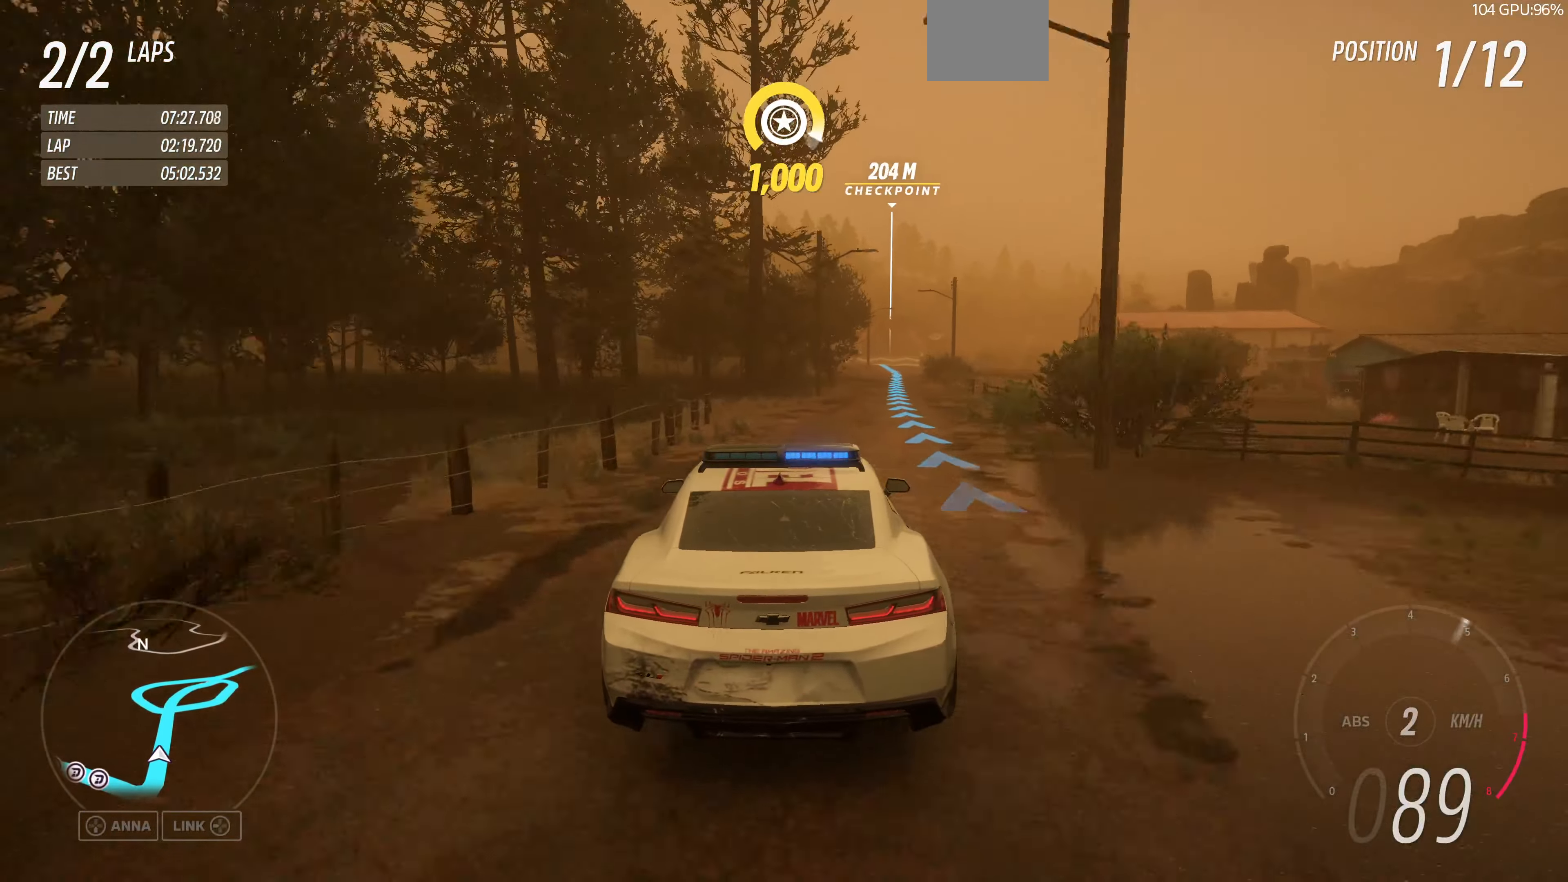
{"buttons": ["R2"], "left_stick": "up-right", "right_stick": "center", "events": [[133, "R2", "down"], [200, "left_stick", "up-right"]]}
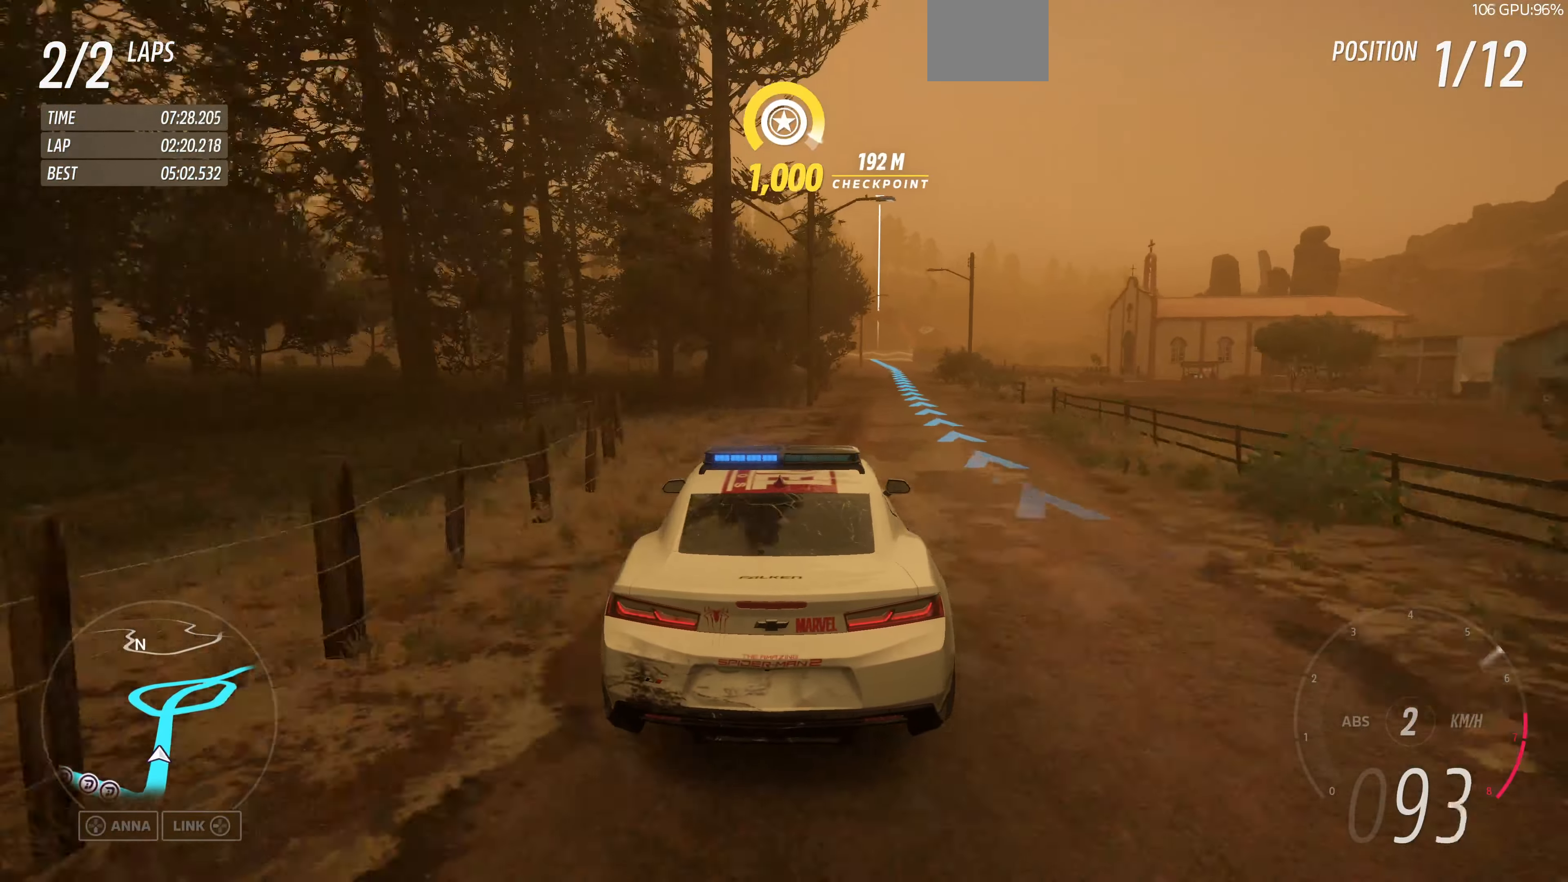
{"buttons": ["R2"], "left_stick": "up-right", "right_stick": "center", "events": [[100, "left_stick", "center"], [433, "left_stick", "up-right"]]}
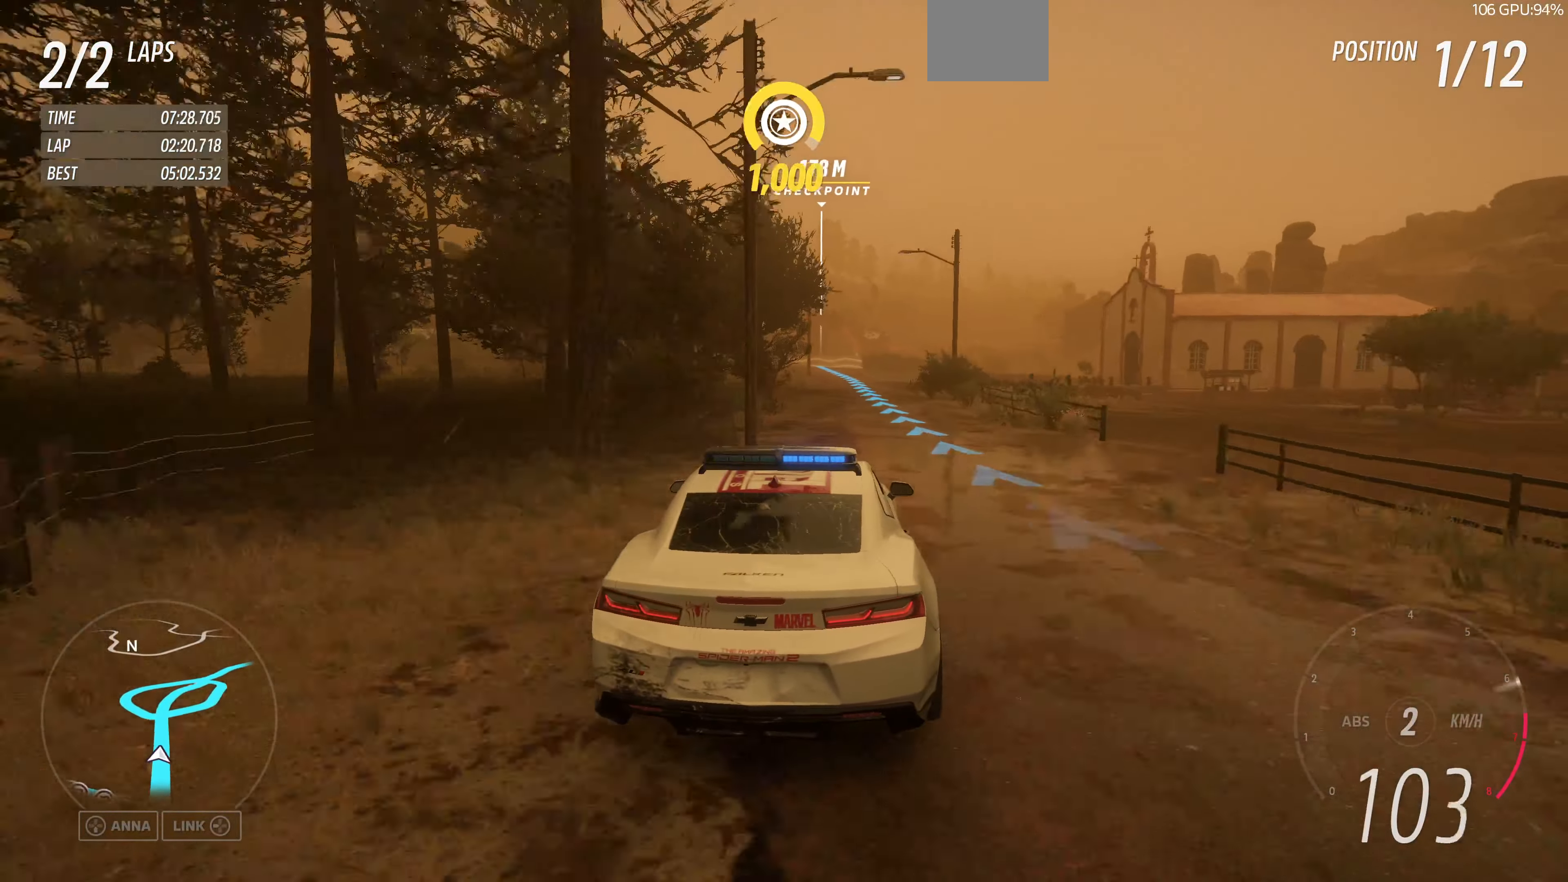
{"buttons": ["R2"], "left_stick": "center", "right_stick": "center", "events": [[100, "left_stick", "center"], [233, "left_stick", "left"], [333, "left_stick", "up-left"], [500, "left_stick", "center"]]}
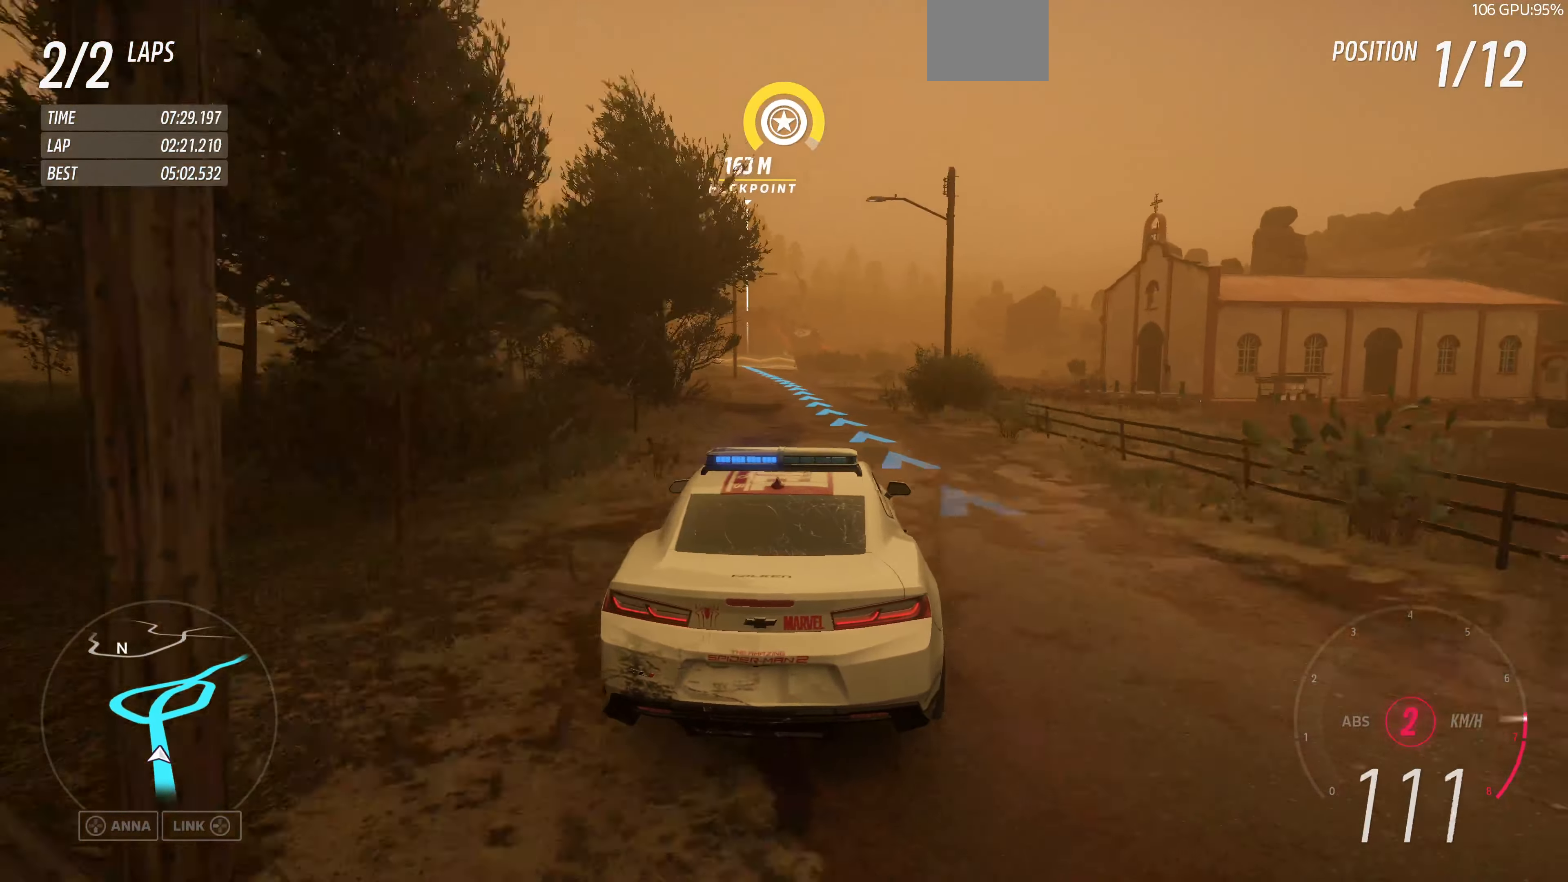
{"buttons": ["R2"], "left_stick": "up", "right_stick": "center", "events": [[333, "left_stick", "up"]]}
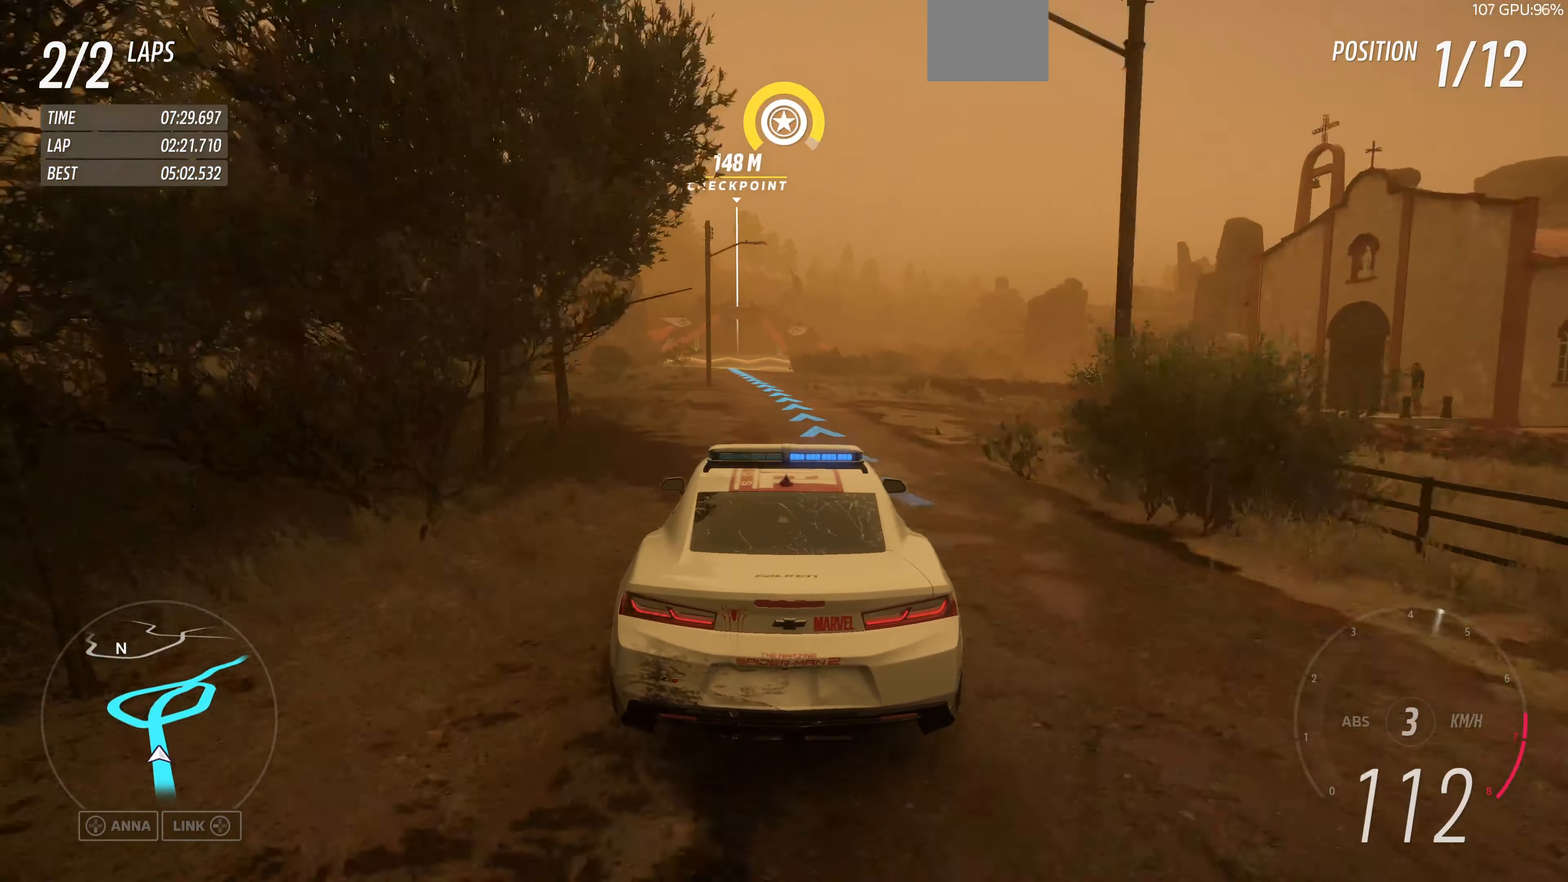
{"buttons": ["R2"], "left_stick": "up", "right_stick": "center", "events": []}
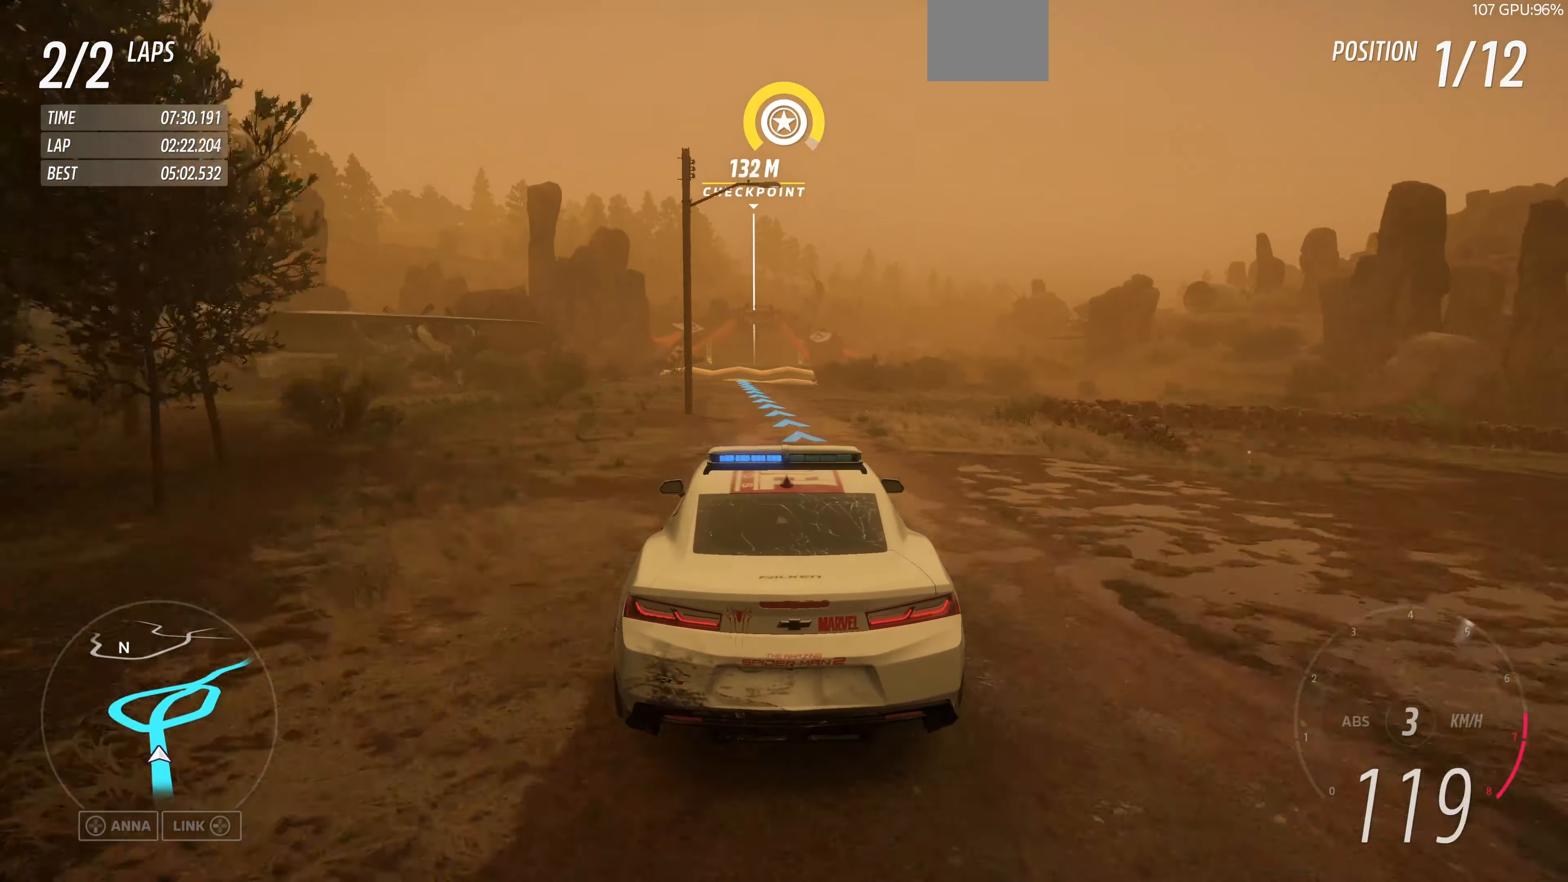
{"buttons": ["R2"], "left_stick": "up", "right_stick": "center", "events": []}
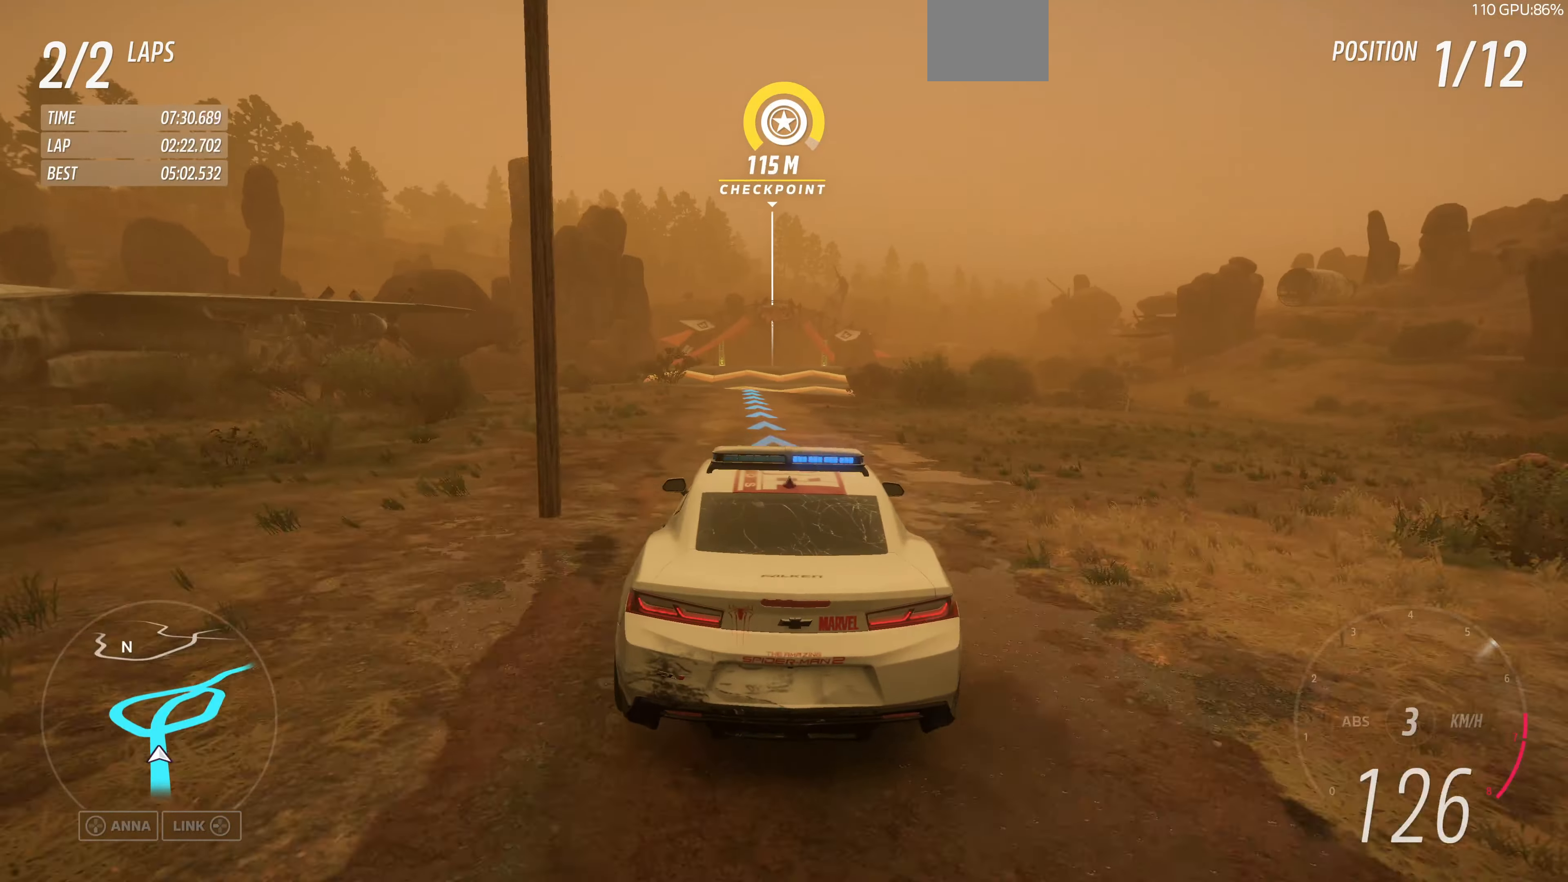
{"buttons": ["R2"], "left_stick": "up", "right_stick": "center", "events": []}
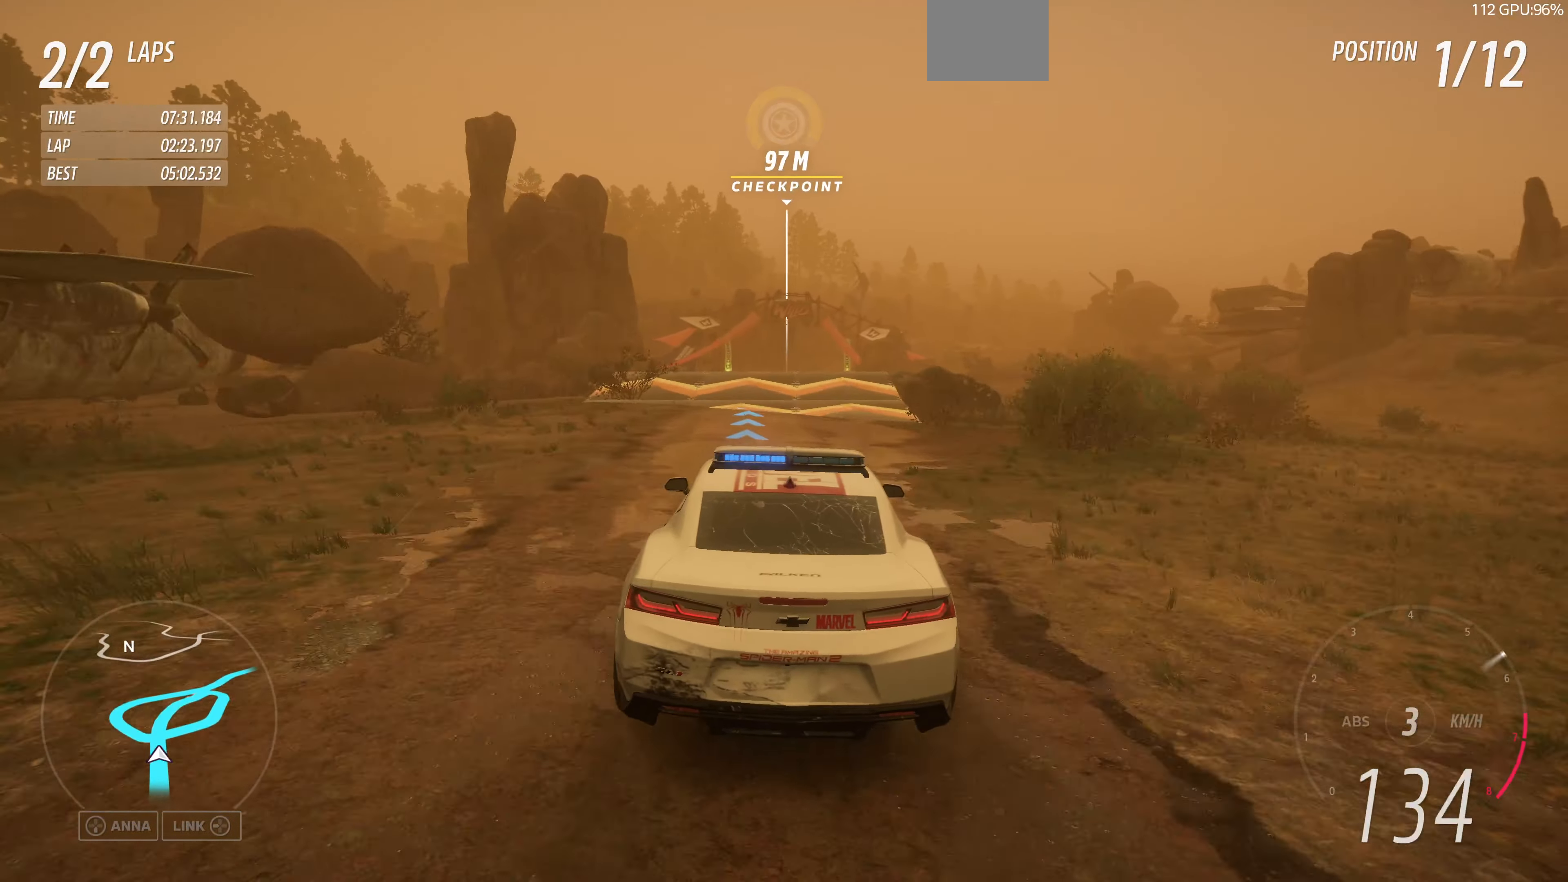
{"buttons": [], "left_stick": "up", "right_stick": "center", "events": [[267, "R2", "up"]]}
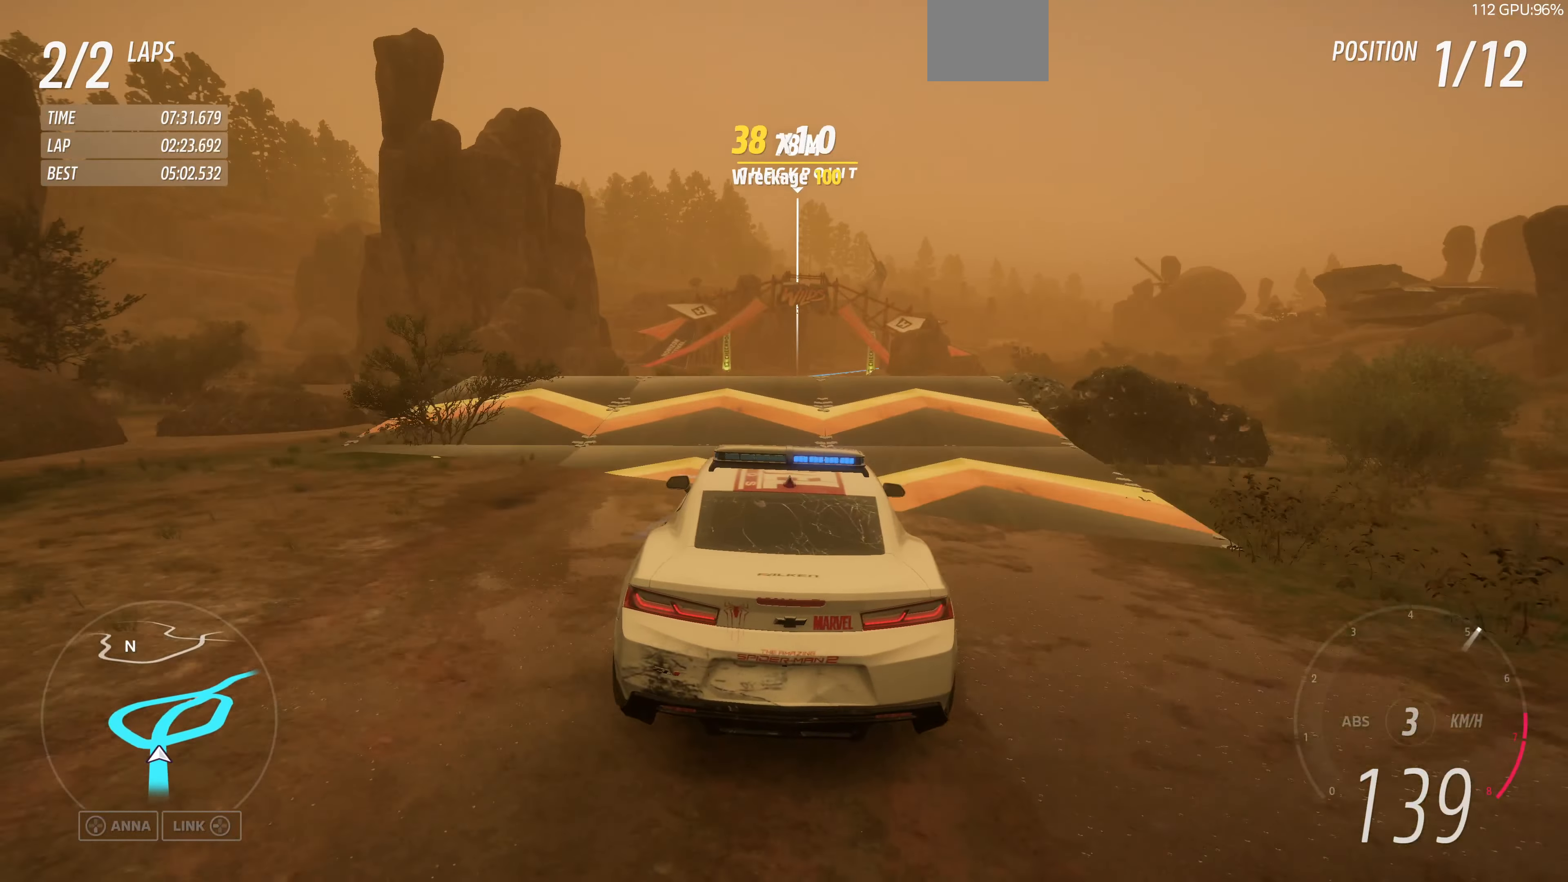
{"buttons": [], "left_stick": "center", "right_stick": "center", "events": [[33, "CROSS", "down"], [333, "CROSS", "up"], [333, "left_stick", "up-right"], [466, "left_stick", "center"]]}